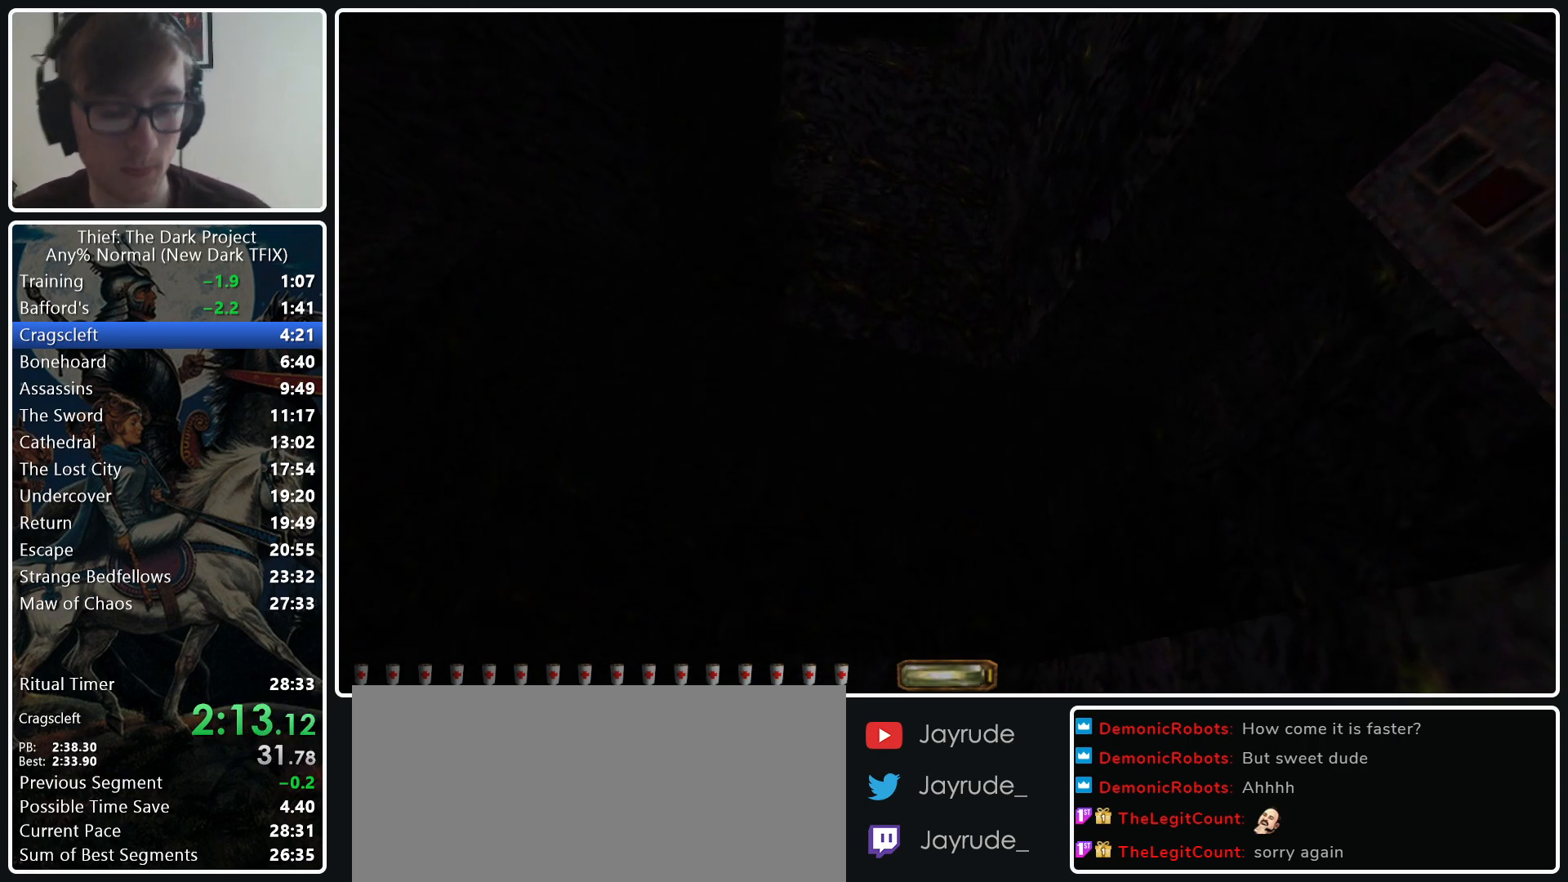
Gameplay with keyboard and mouse; each line is a JSON object with the keys and mouse buttons held at the frame after it. "events" lists presses ("down") and releases ("up") of ".", "/", "0", "1", "2", "3", "4", "5", "6", "7", "8", "9", "a", "alt_l", "alt_r", "b", "backslash", "backspace", "c", "caps_lock", "comma", "ctrl_l", "ctrl_r", "d", "e", "equals", "escape", "f", "f1", "f10", "f11", "f12", "f2", "f3", "f4", "f5", "f6", "f7", "f8", "f9", "g", "h", "i", "j", "k", "l", "lbracket", "m", "minus", "n", "o", "p", "q", "quote", "r", "rbracket", "return", "s", "semicolon", "shift_l", "shift_r", "space", "super_l", "super_r", "t", "tab", "tilde", "u", "v", "w", "x", "y", "z", "mouse_left", "mouse_middle", "mouse_right", "mouse_wheel_up" and "mouse_wheel_down" between this image and that frame as [ms after this image, input, new state], when the widget could be followed in between. "mouse_left", "mouse_middle", "mouse_right", "mouse_wheel_up", "mouse_wheel_down" = the "left", "middle", "right", "wheel_up", "wheel_down" buttons of the "mouse" list. No other keys are recorded. Not read: mouse_move.
{"keys": ["d"], "mouse": [], "events": [[383, "d", "down"]]}
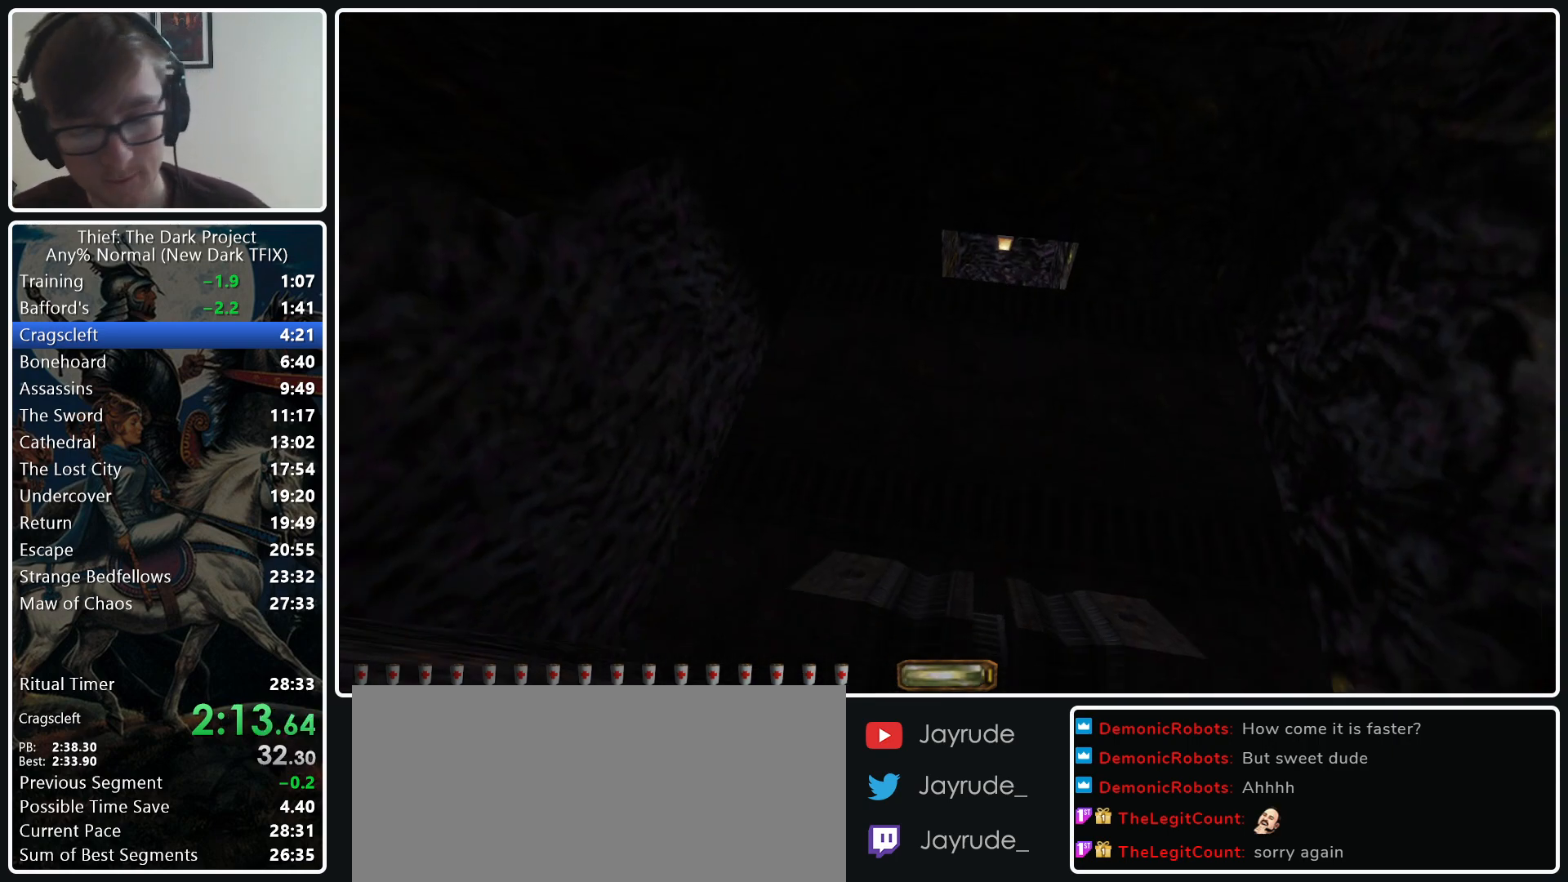
{"keys": [], "mouse": [], "events": [[17, "s", "down"], [67, "d", "up"], [167, "s", "up"], [350, "ctrl_l", "down"], [433, "ctrl_l", "up"]]}
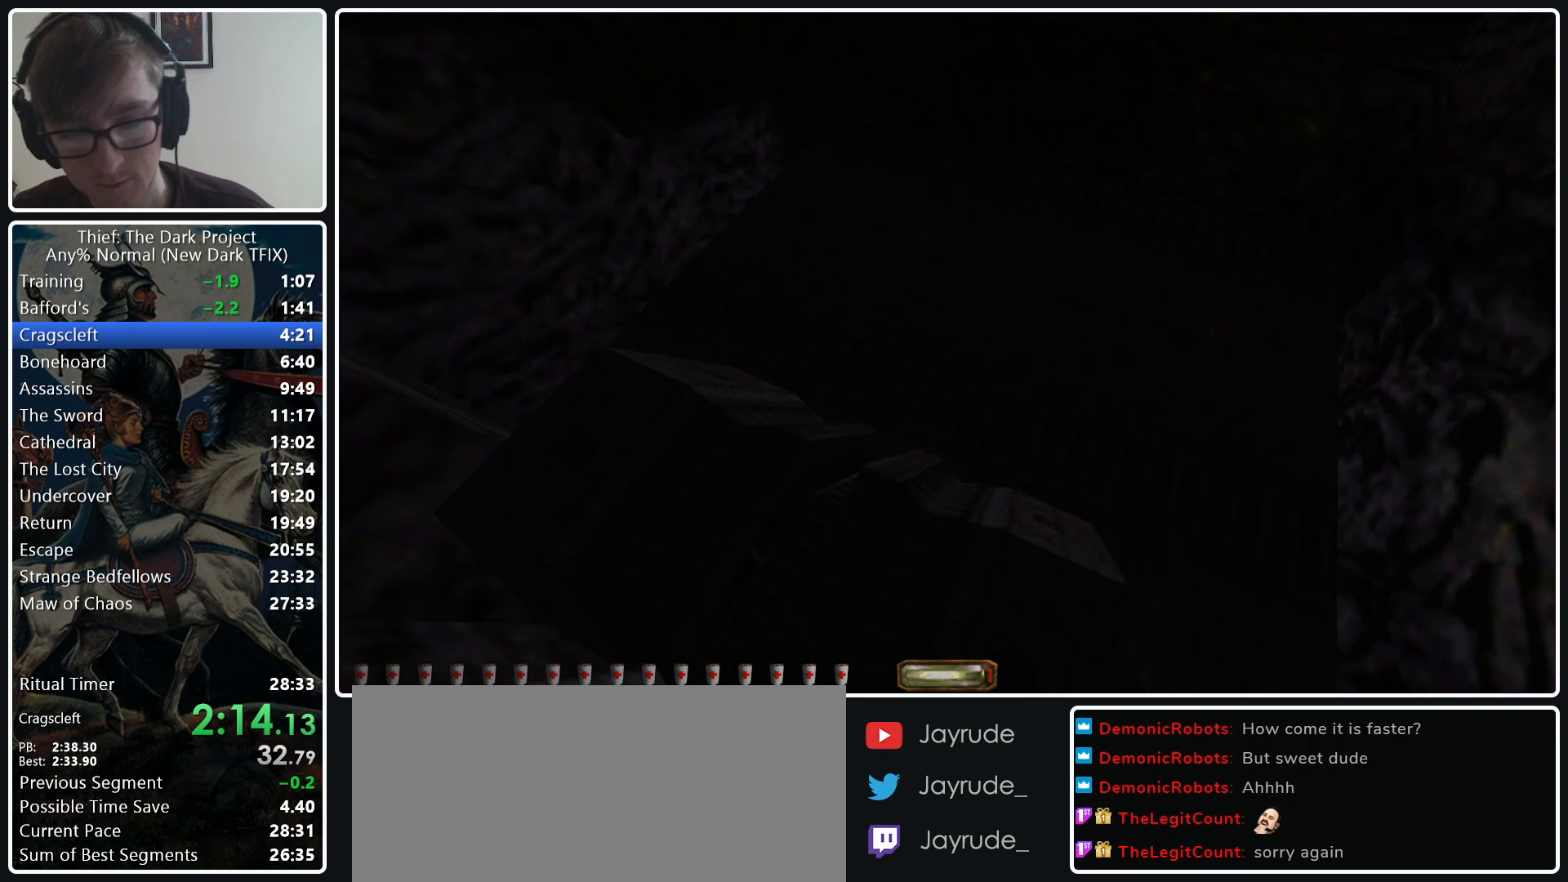
{"keys": ["ctrl_l"], "mouse": [], "events": [[83, "ctrl_l", "down"], [167, "ctrl_l", "up"], [267, "ctrl_l", "down"], [367, "ctrl_l", "up"], [450, "ctrl_l", "down"]]}
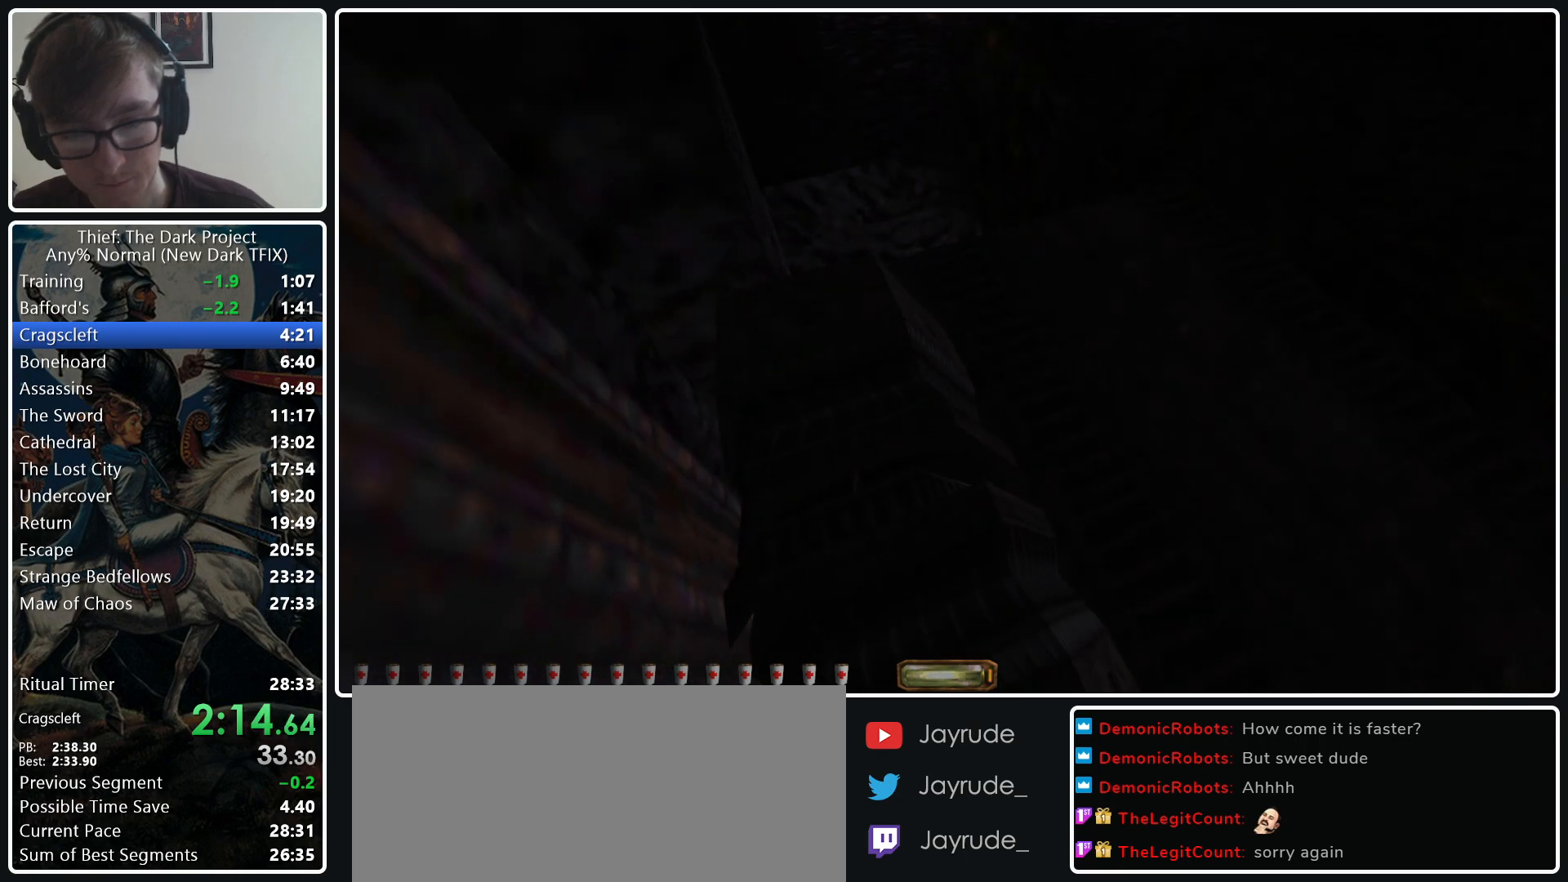
{"keys": [], "mouse": [], "events": [[50, "ctrl_l", "up"], [150, "ctrl_l", "down"], [233, "ctrl_l", "up"], [383, "ctrl_l", "down"], [433, "ctrl_l", "up"]]}
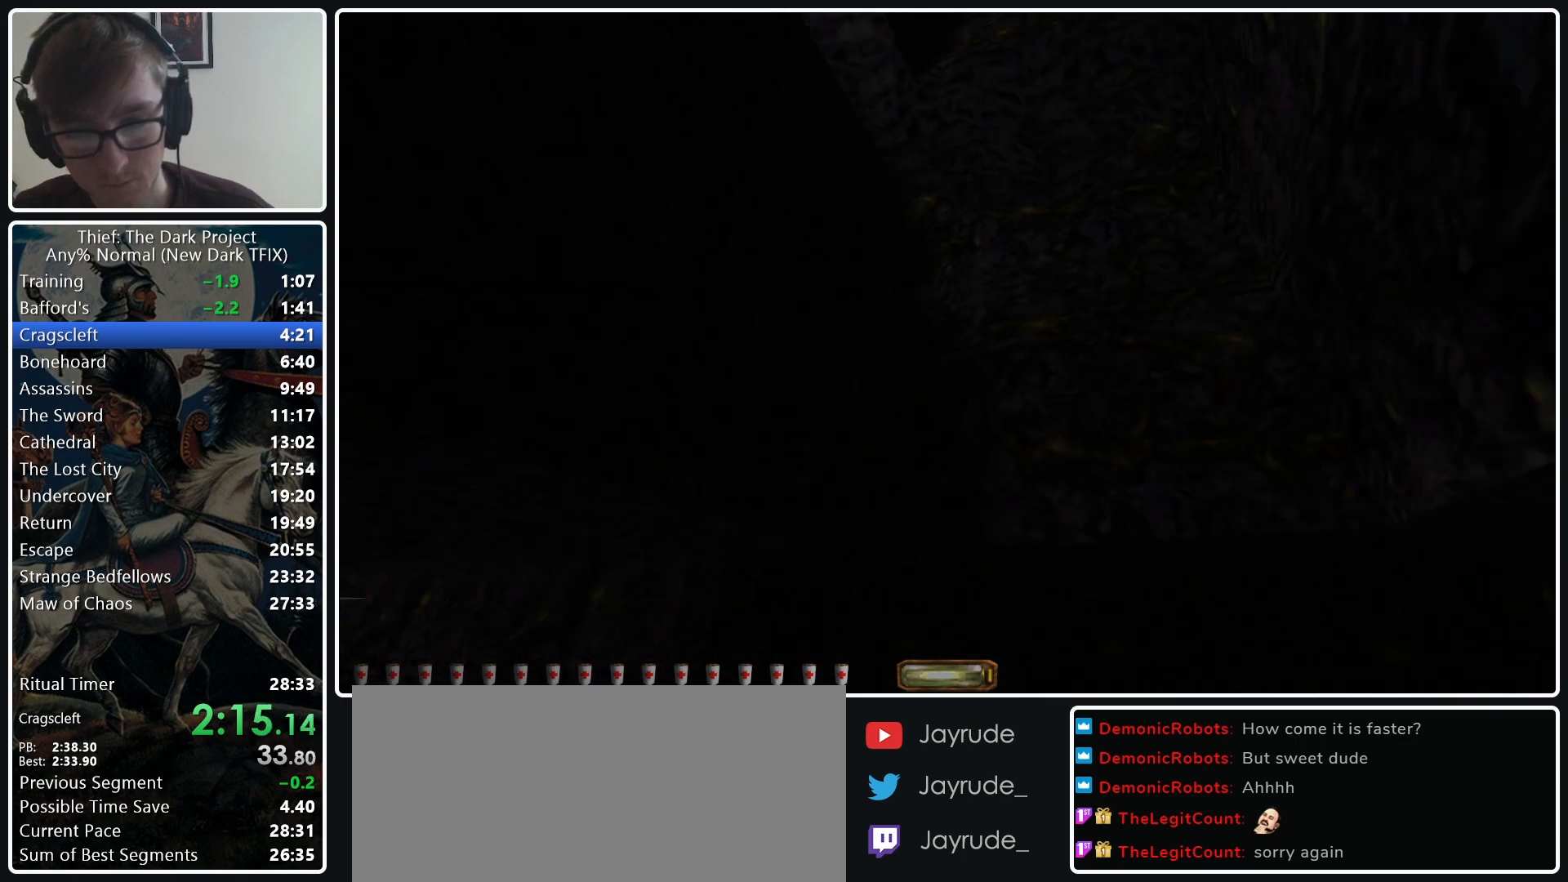
{"keys": [], "mouse": [], "events": [[117, "ctrl_l", "down"], [200, "ctrl_l", "up"], [350, "ctrl_l", "down"], [483, "ctrl_l", "up"]]}
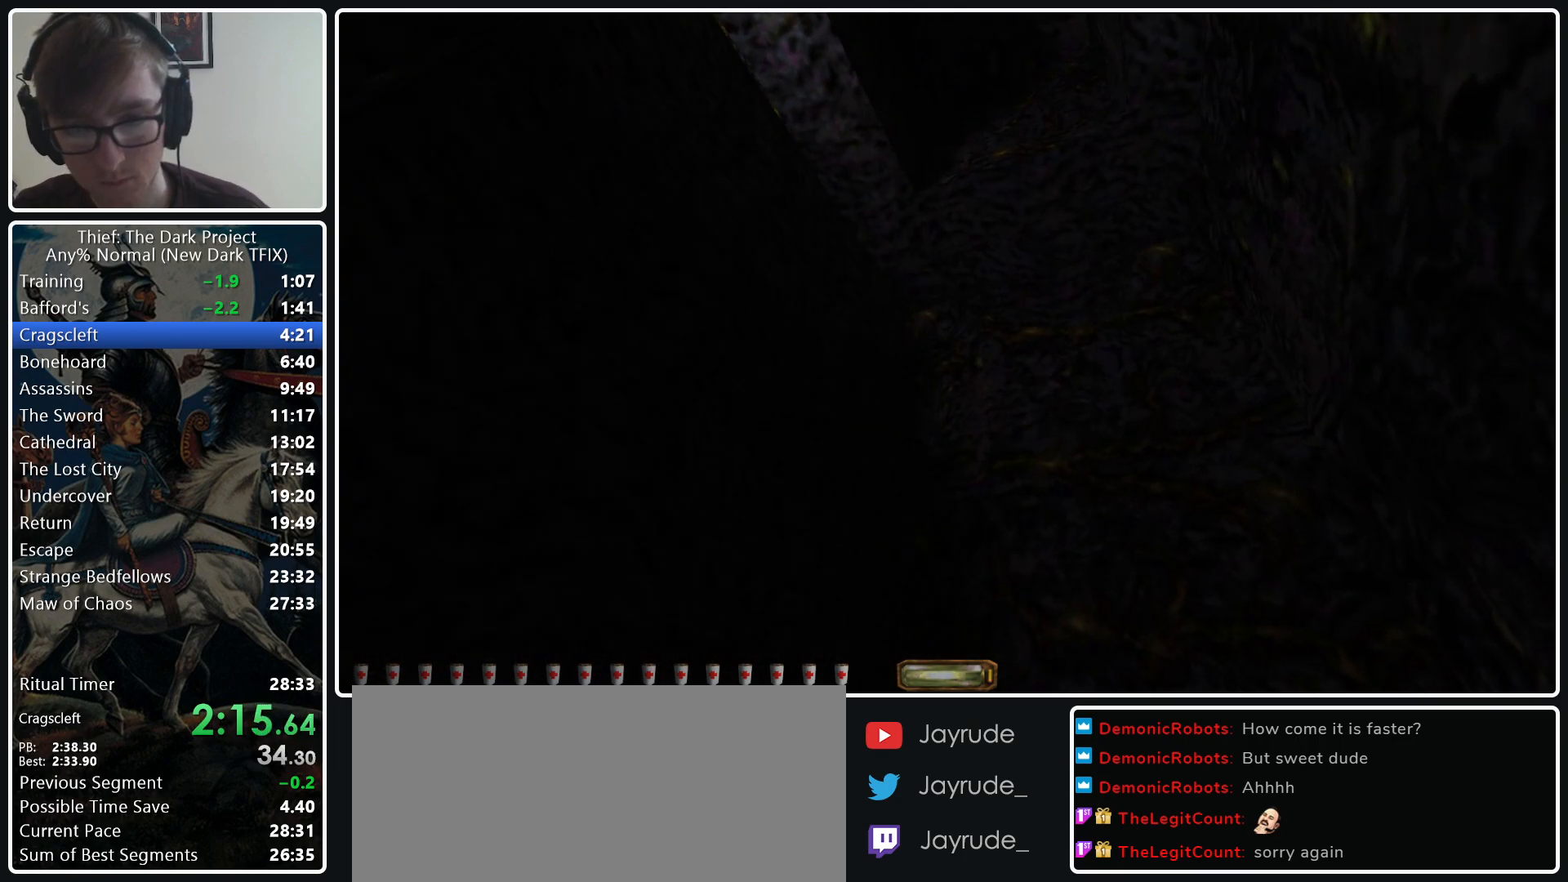
{"keys": [], "mouse": [], "events": [[133, "ctrl_l", "down"], [183, "ctrl_l", "up"], [317, "ctrl_l", "down"], [417, "ctrl_l", "up"]]}
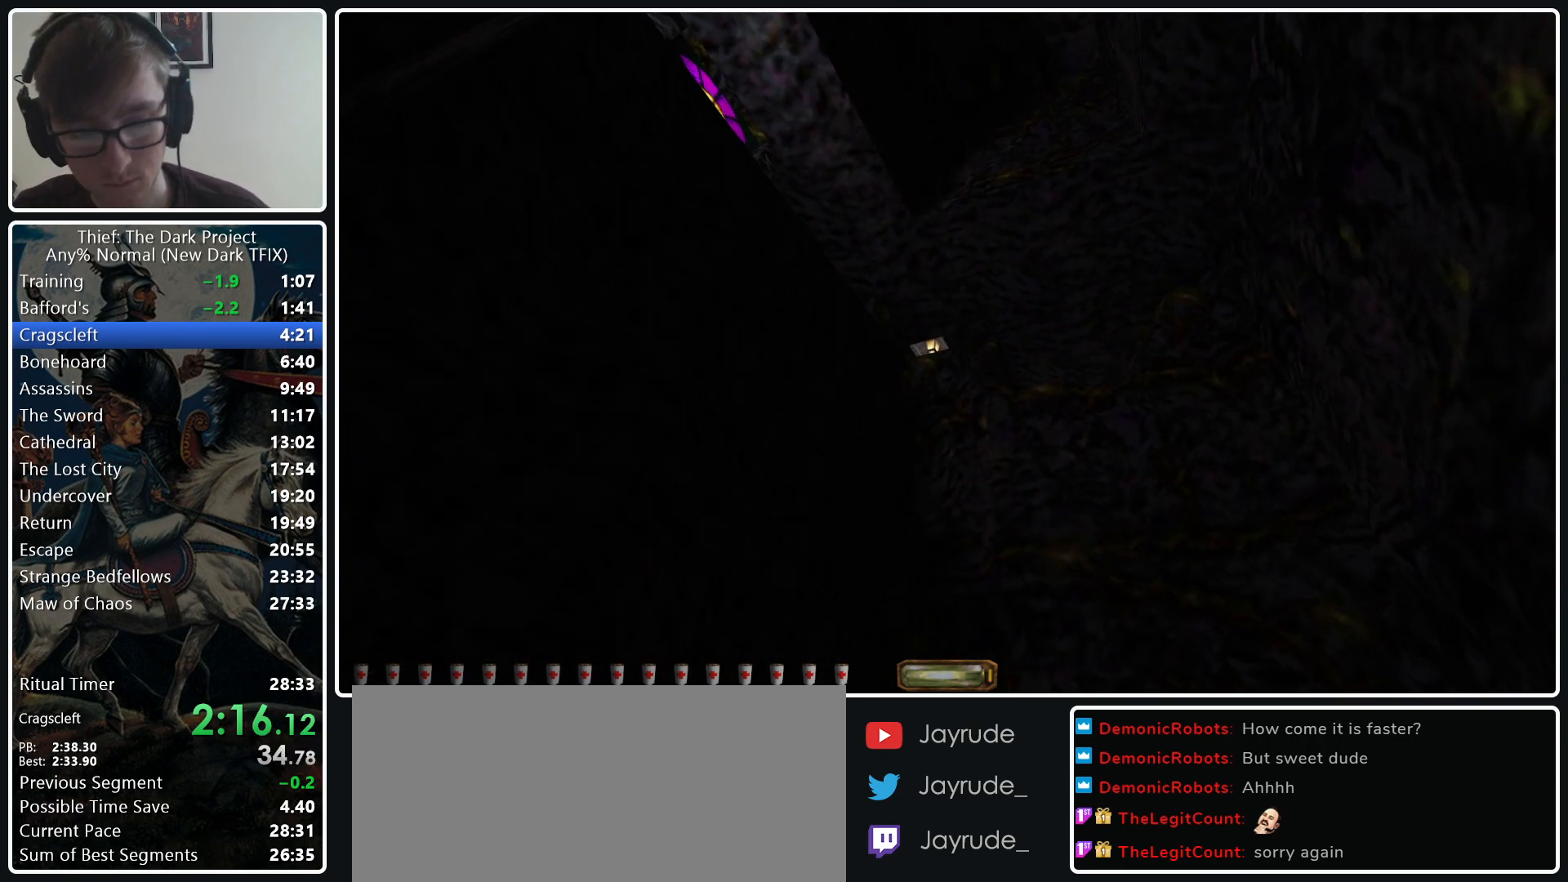
{"keys": [], "mouse": [], "events": [[50, "ctrl_l", "down"], [283, "ctrl_l", "up"], [383, "ctrl_l", "down"], [467, "ctrl_l", "up"]]}
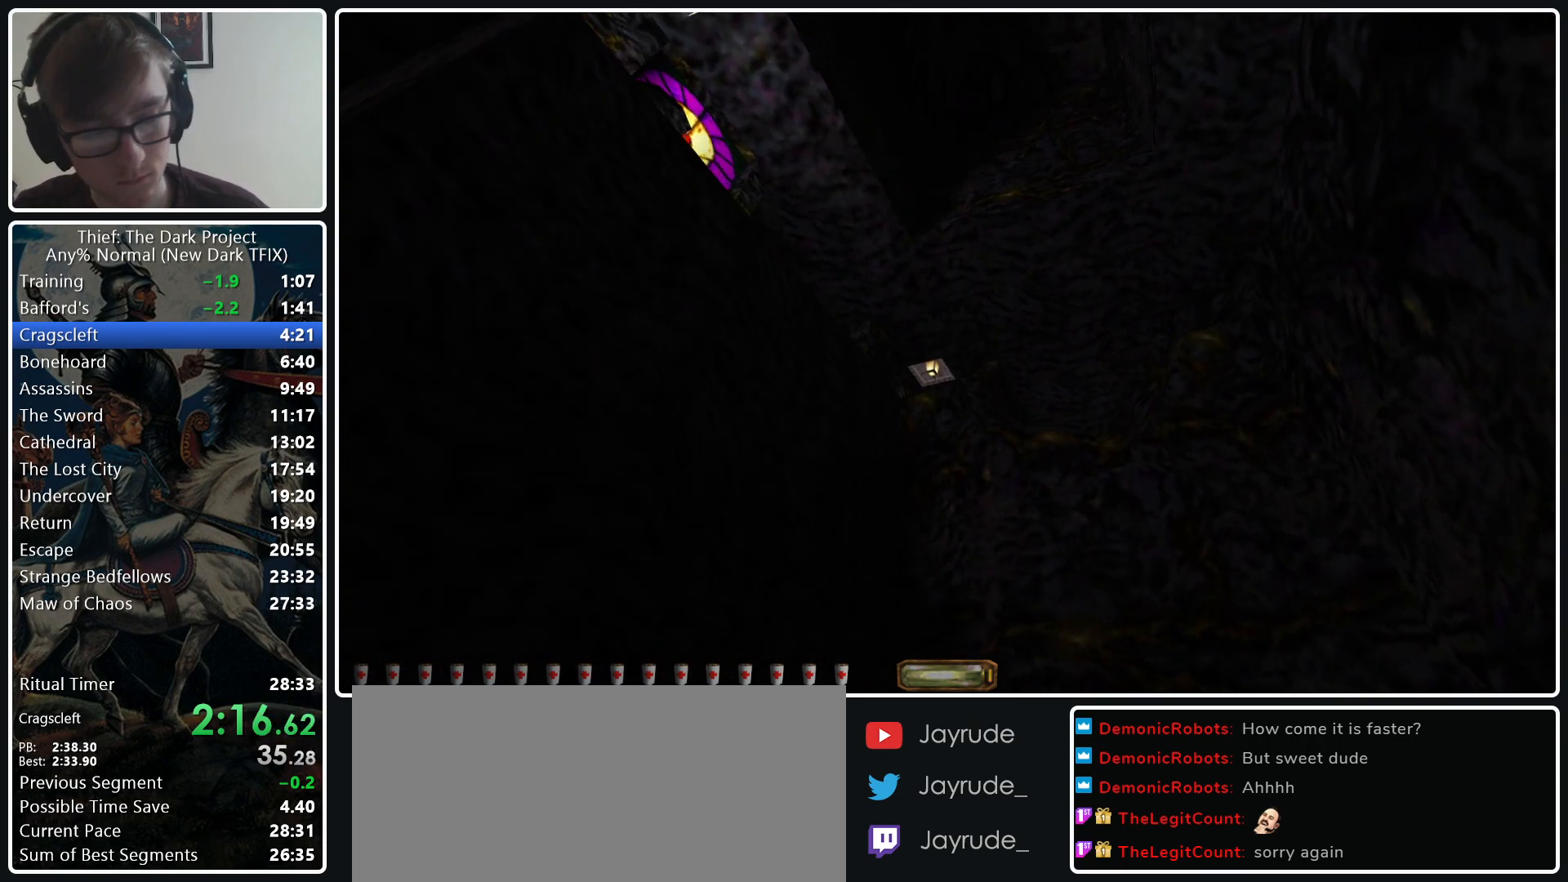
{"keys": [], "mouse": [], "events": [[17, "ctrl_l", "down"], [167, "ctrl_l", "up"], [200, "ctrl_l", "down"], [300, "ctrl_l", "up"], [400, "ctrl_l", "down"], [433, "ctrl_l", "up"]]}
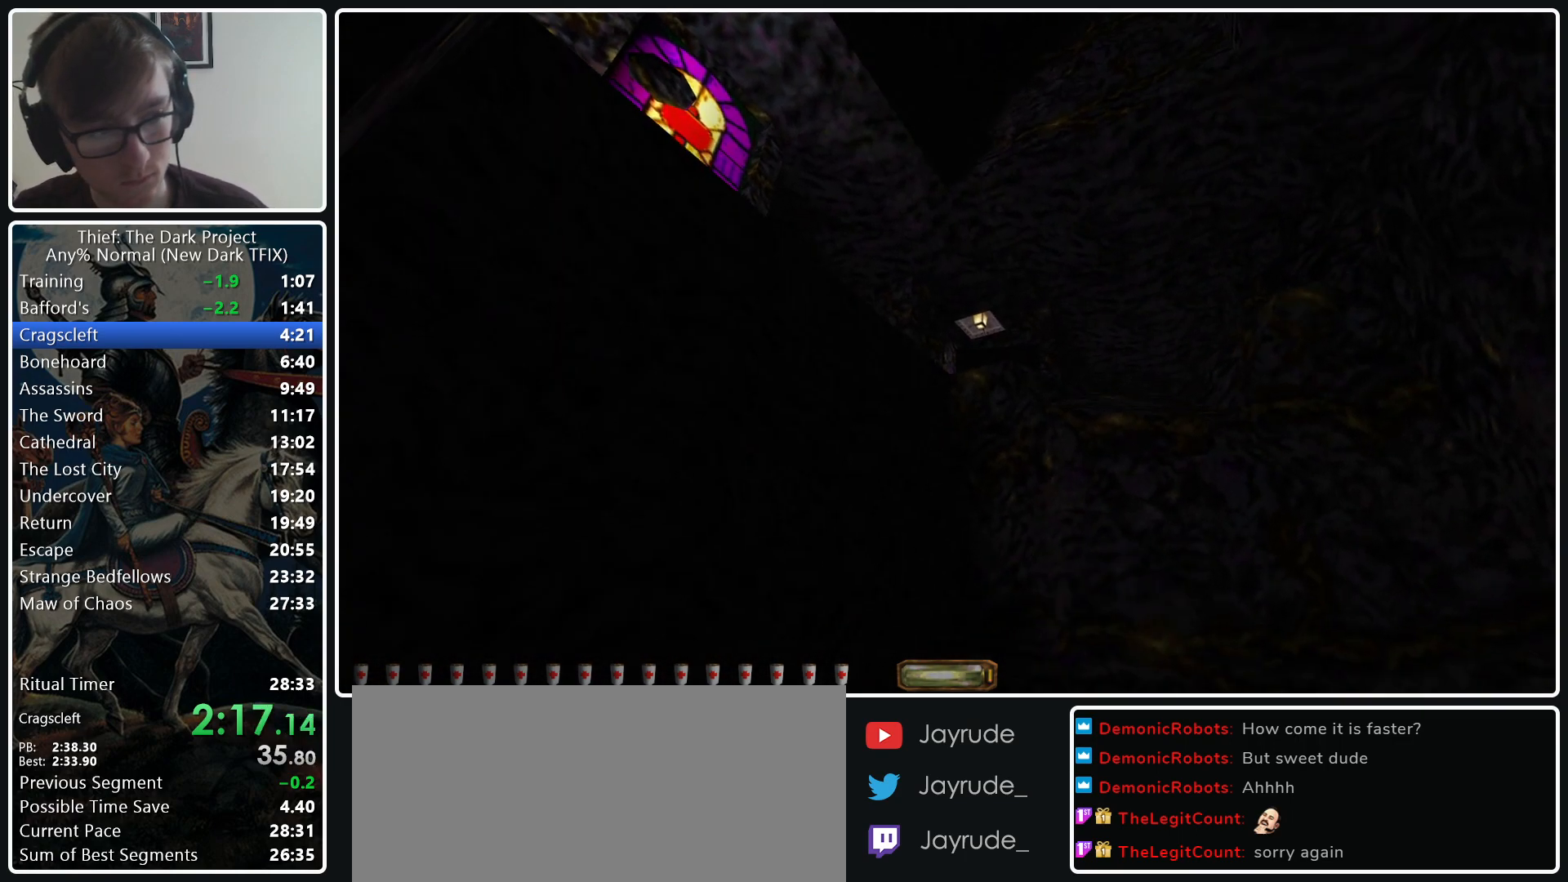
{"keys": [], "mouse": [], "events": [[83, "ctrl_l", "down"], [133, "ctrl_l", "up"], [267, "ctrl_l", "down"], [417, "ctrl_l", "up"]]}
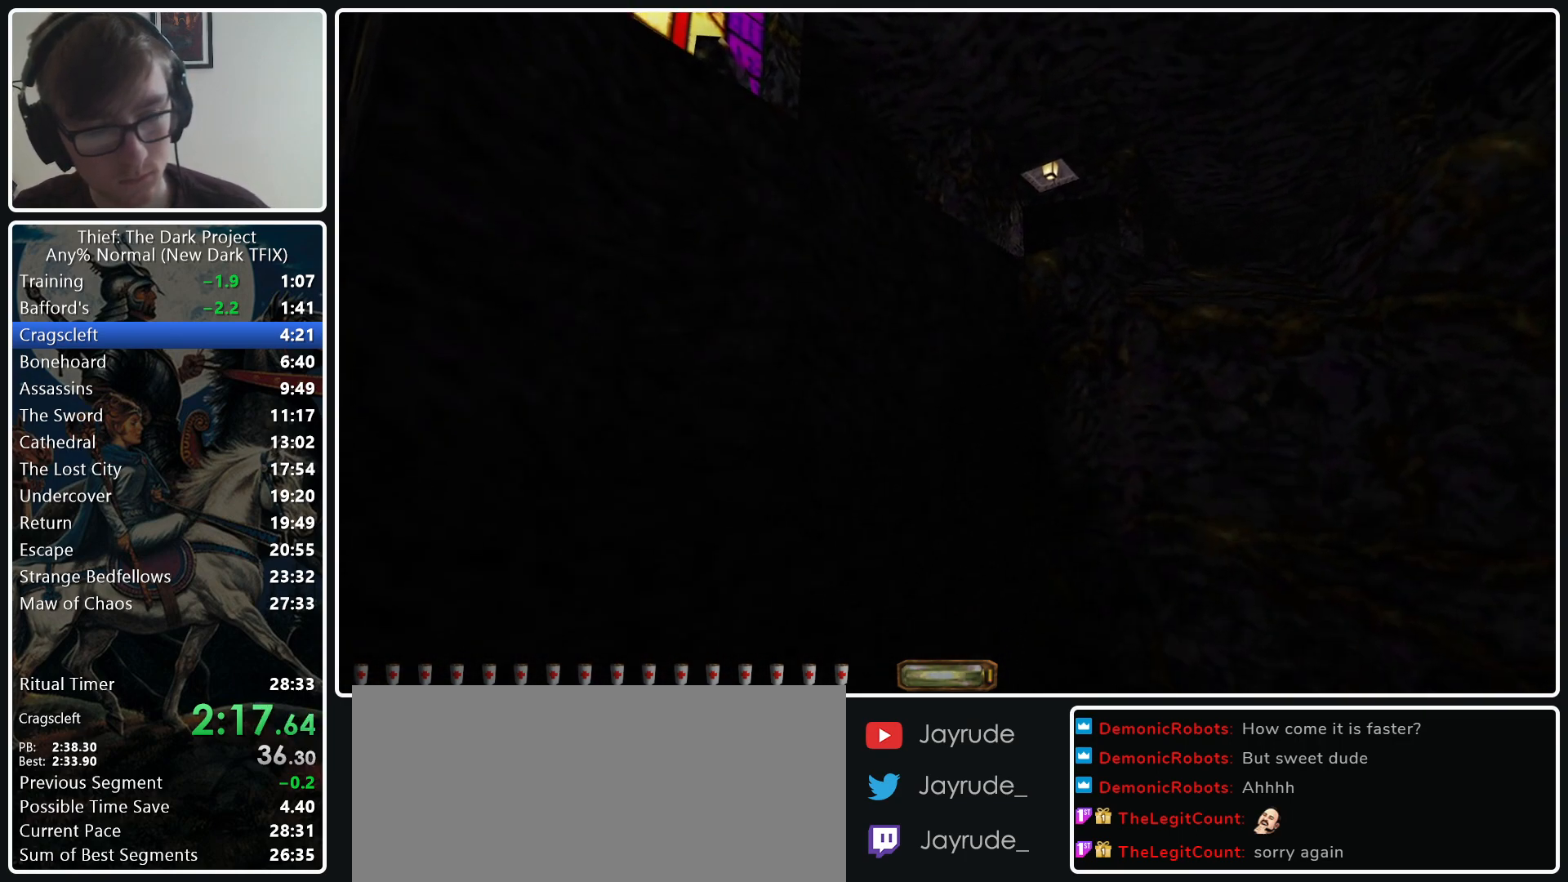
{"keys": [], "mouse": [], "events": [[183, "ctrl_l", "down"], [333, "ctrl_l", "up"]]}
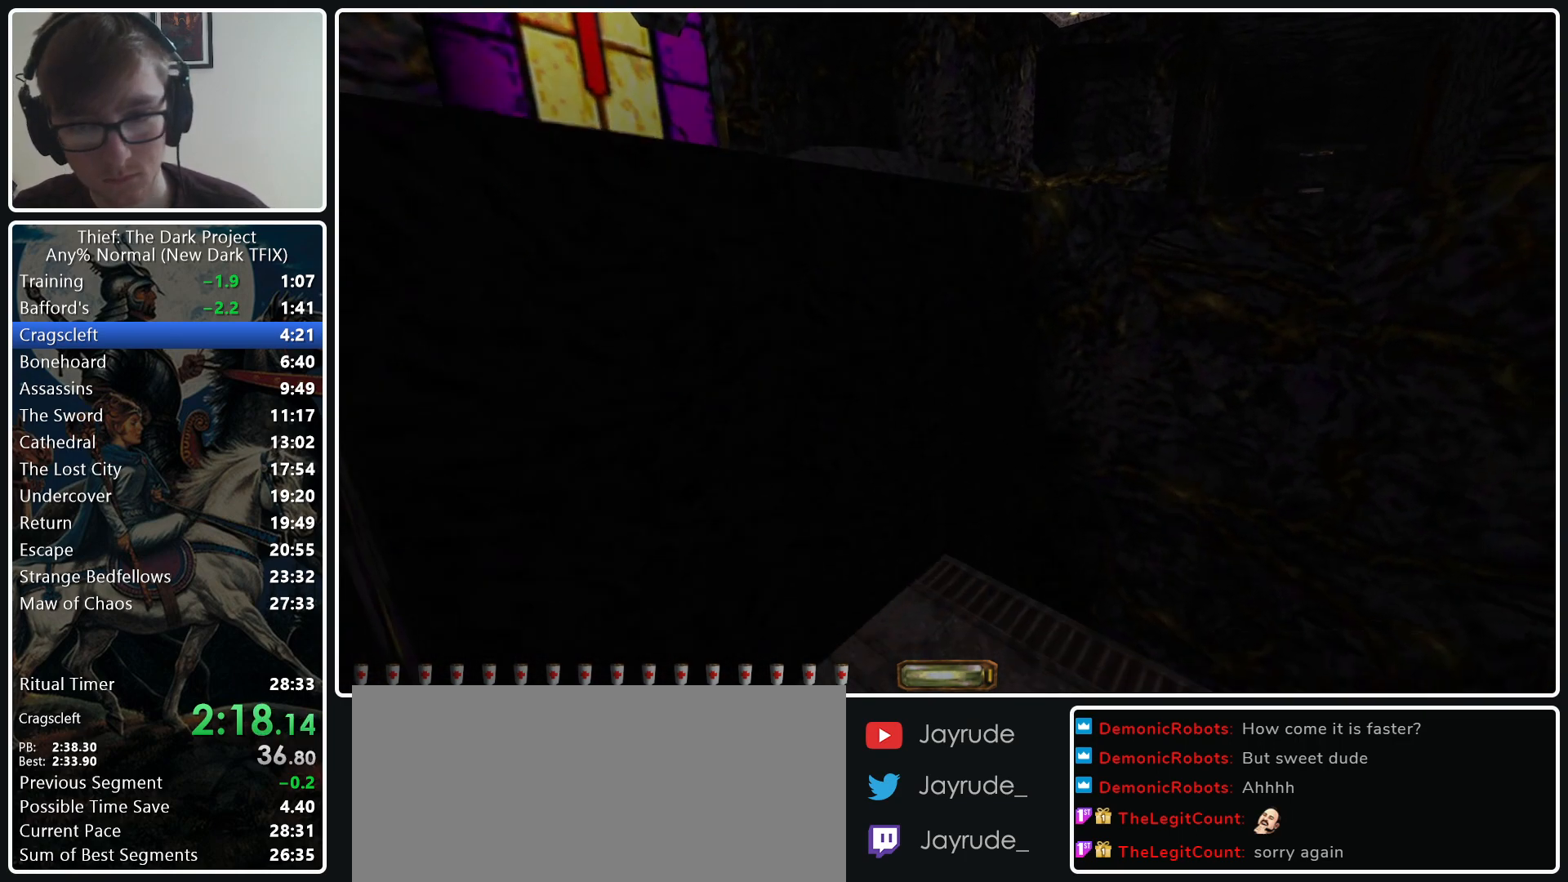
{"keys": [], "mouse": [], "events": [[17, "ctrl_l", "down"], [167, "ctrl_l", "up"], [350, "ctrl_l", "down"], [433, "ctrl_l", "up"]]}
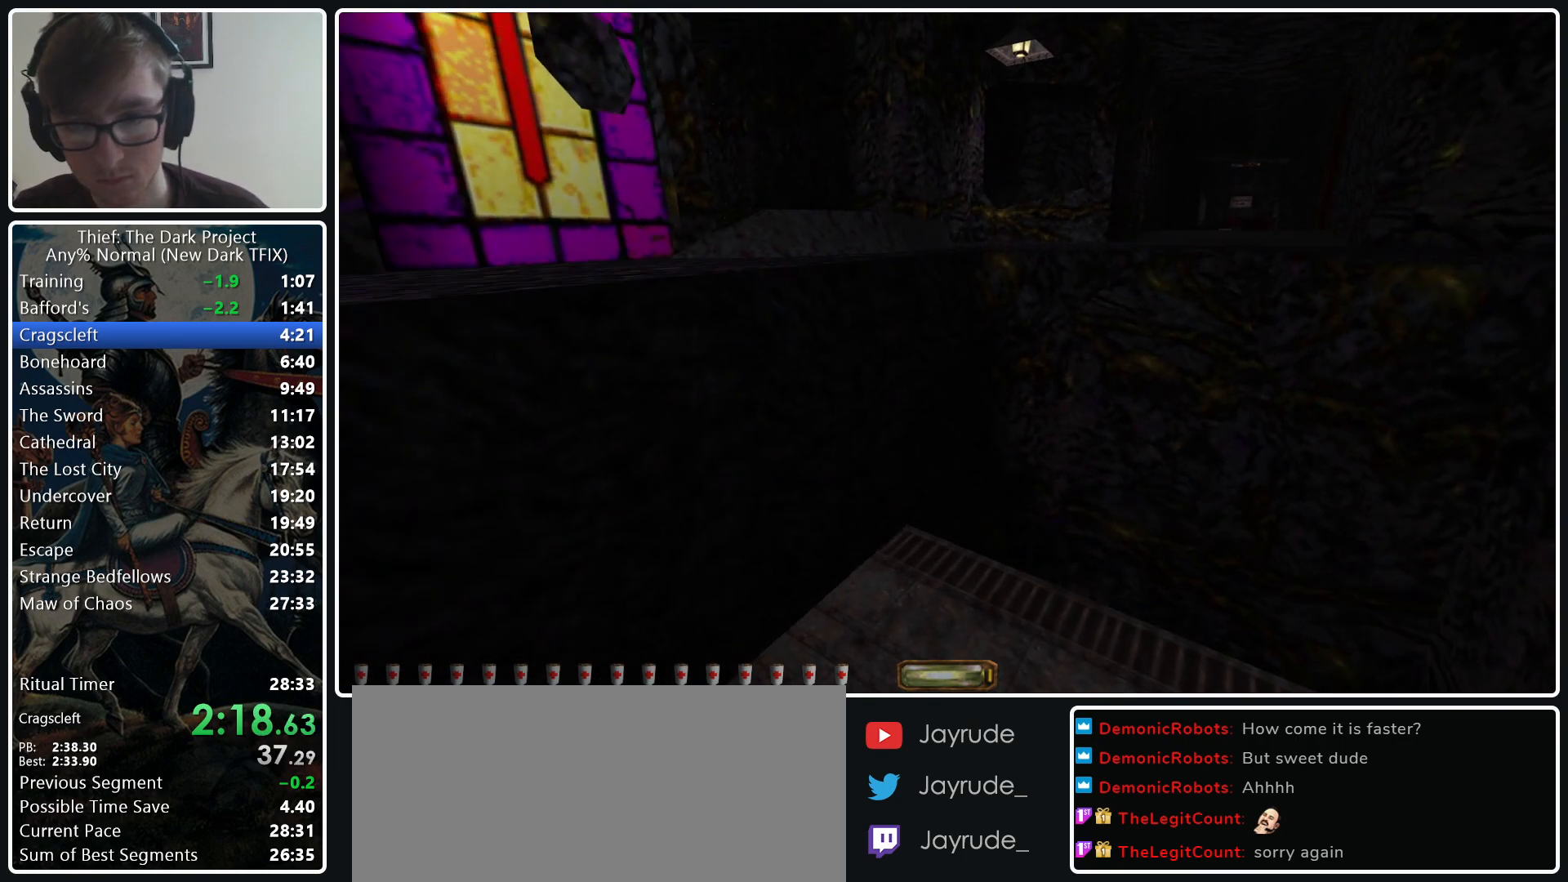
{"keys": ["d", "w"], "mouse": [], "events": [[317, "w", "down"], [367, "d", "down"]]}
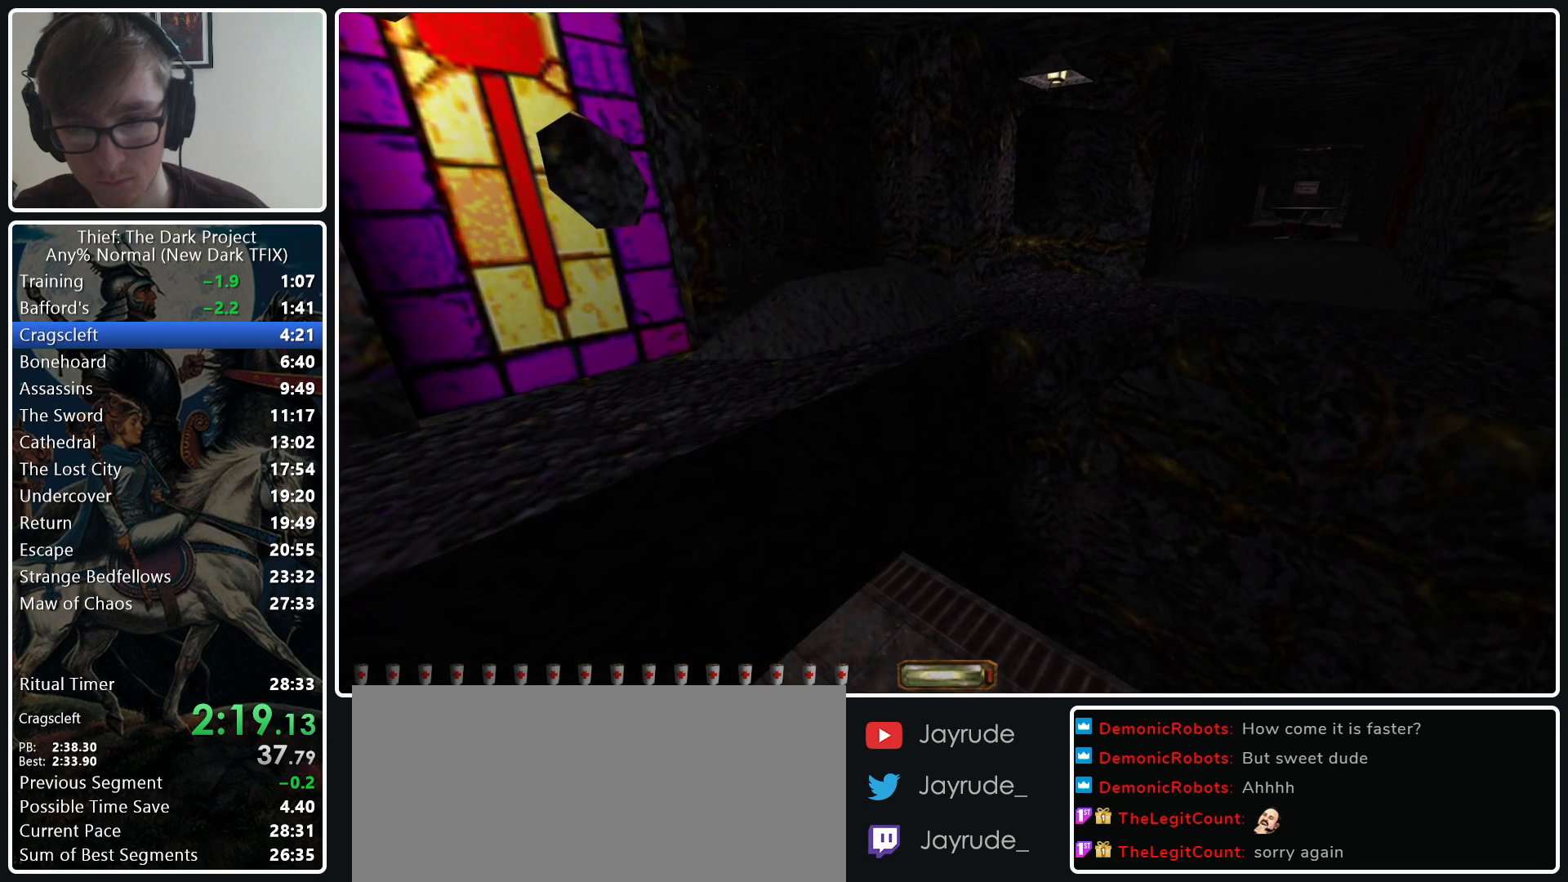
{"keys": ["d", "w"], "mouse": [], "events": [[183, "mouse_wheel_down", "down"], [333, "mouse_wheel_down", "up"]]}
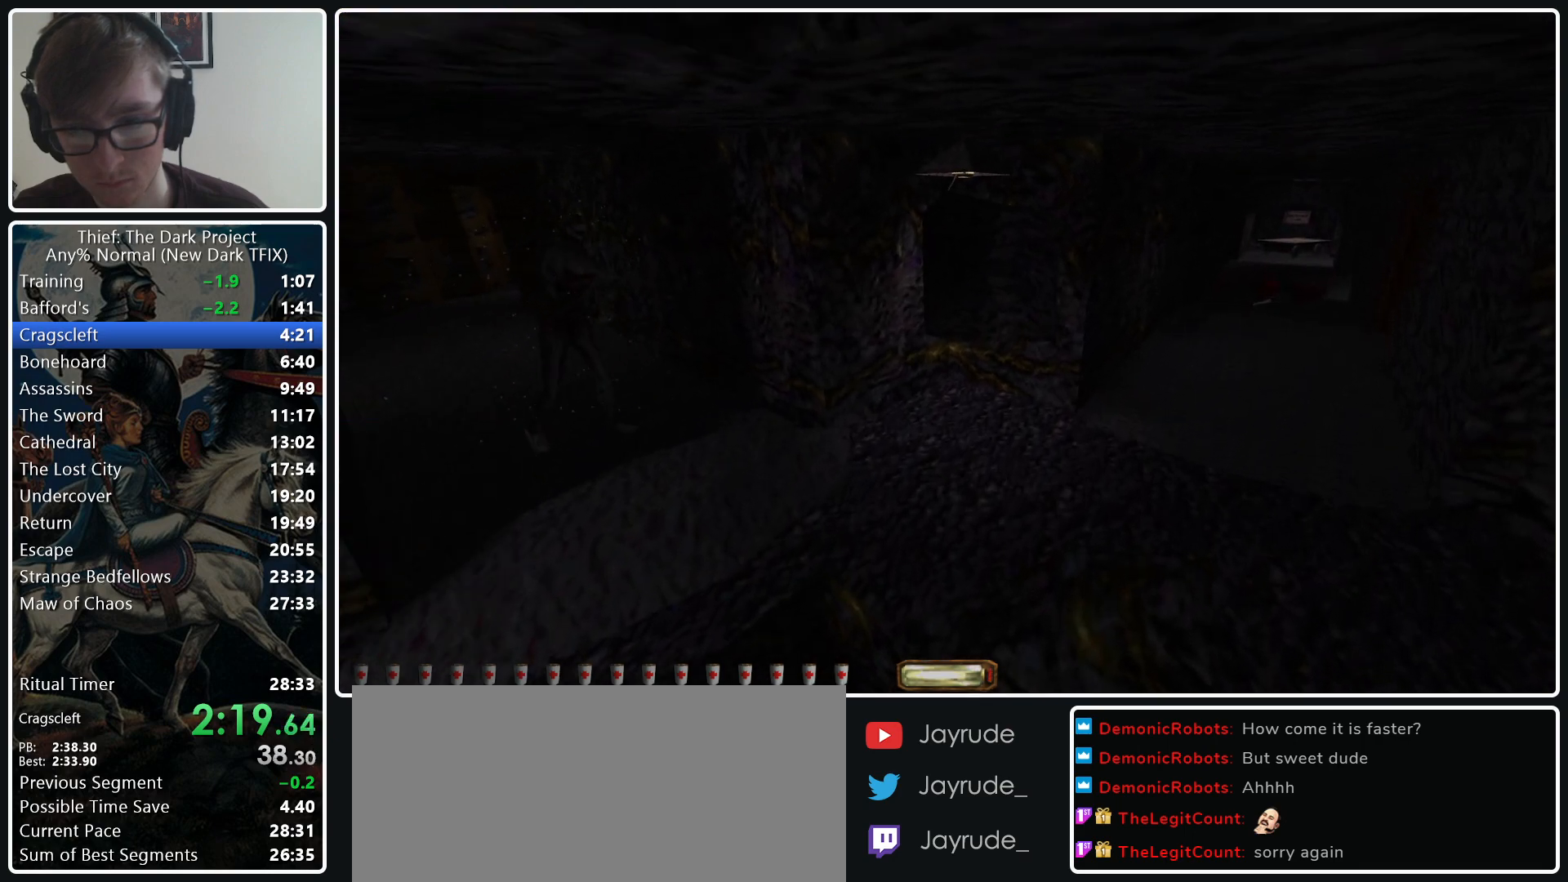
{"keys": ["d", "w"], "mouse": [], "events": []}
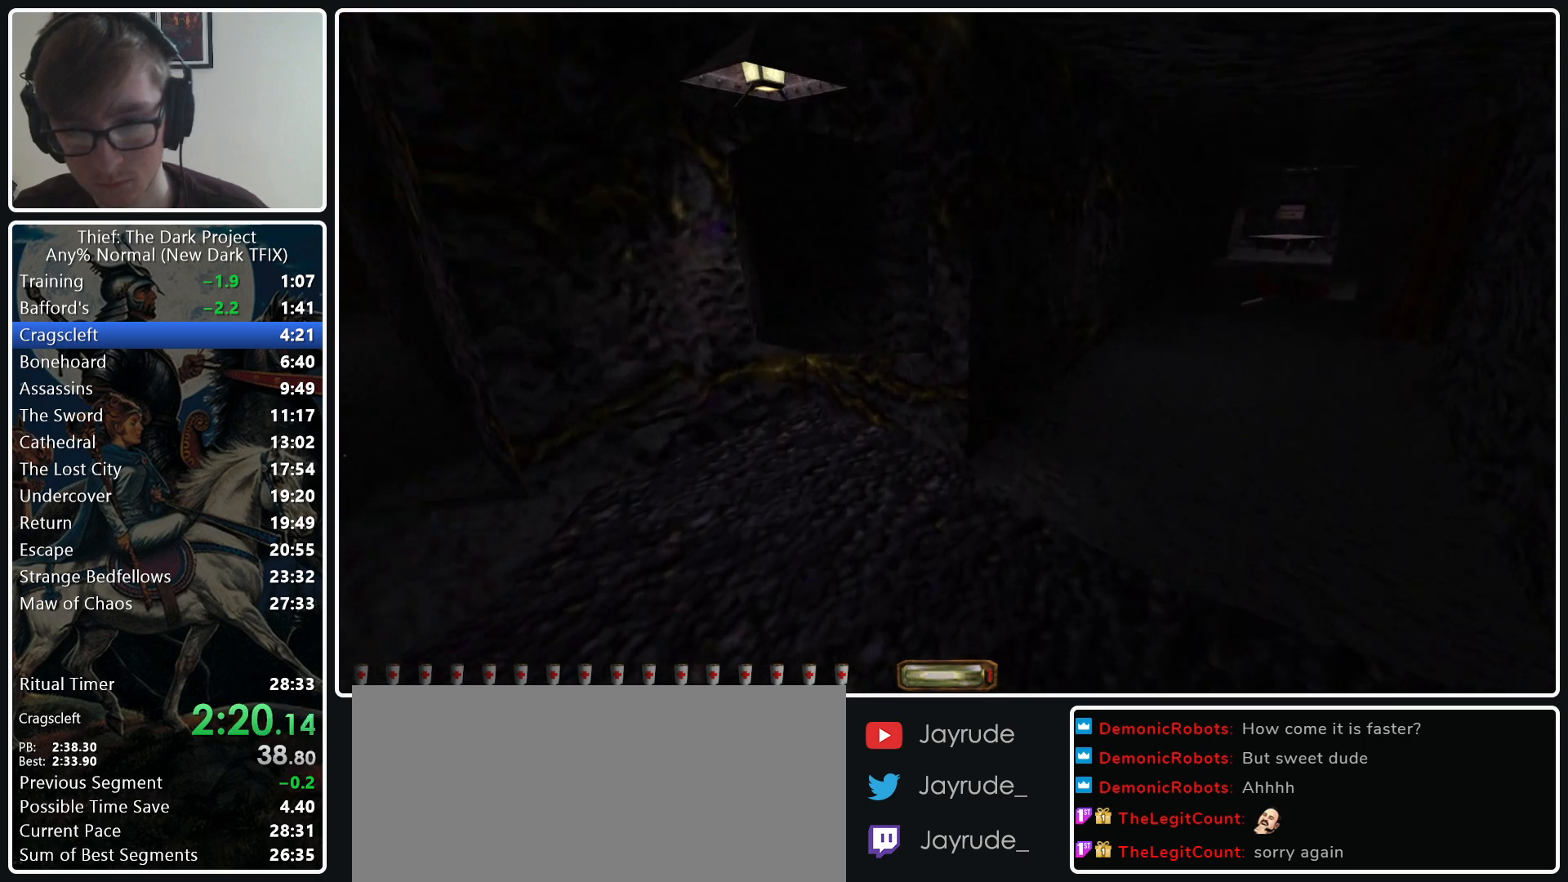
{"keys": ["d", "w"], "mouse": [], "events": []}
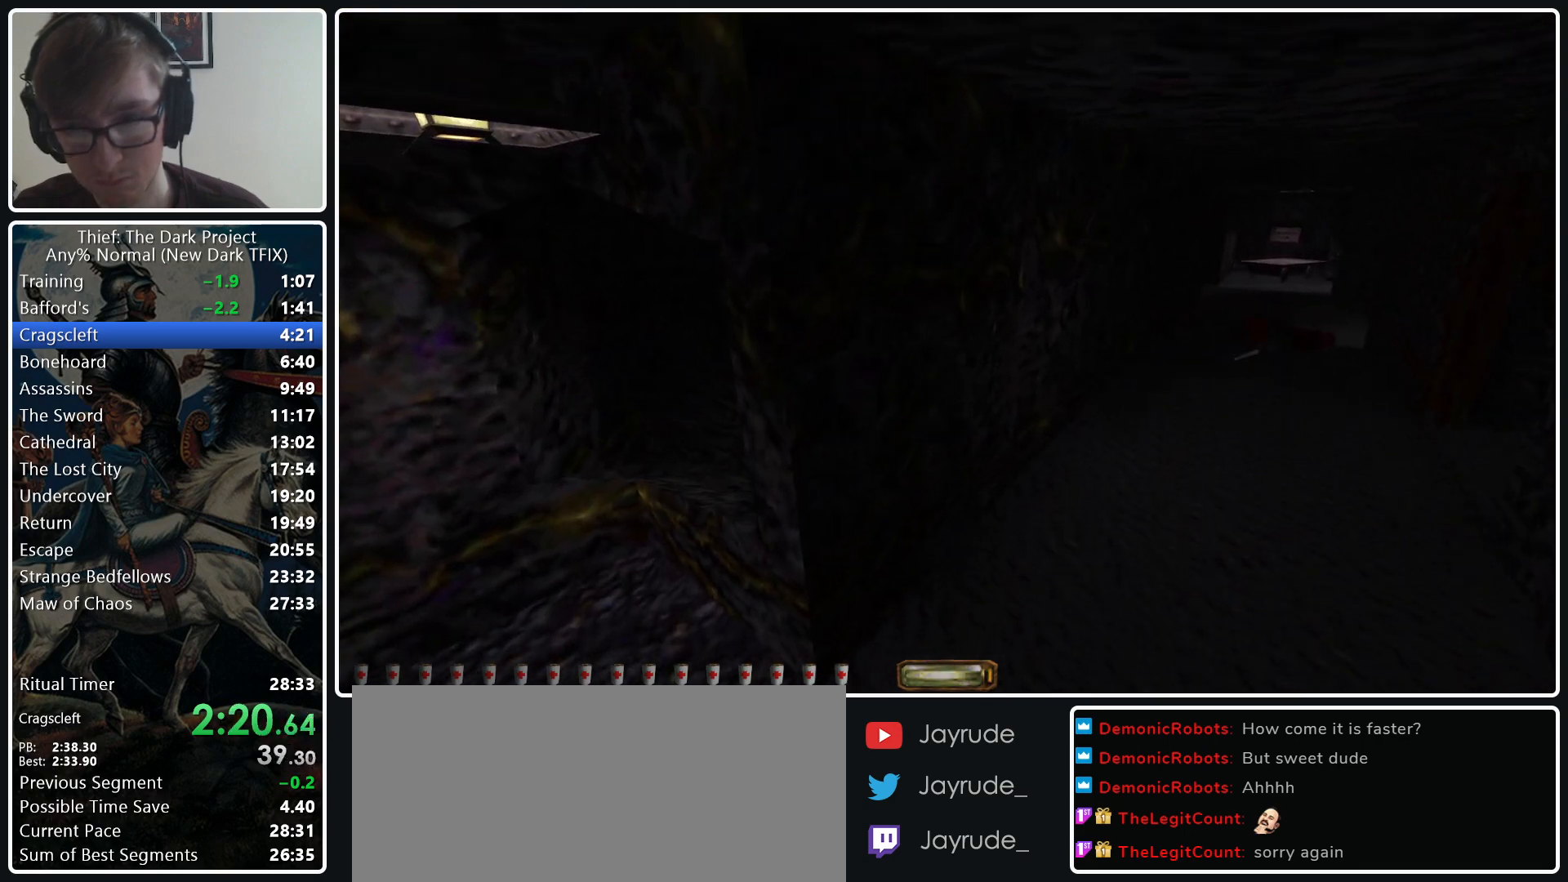
{"keys": ["d", "w"], "mouse": [], "events": []}
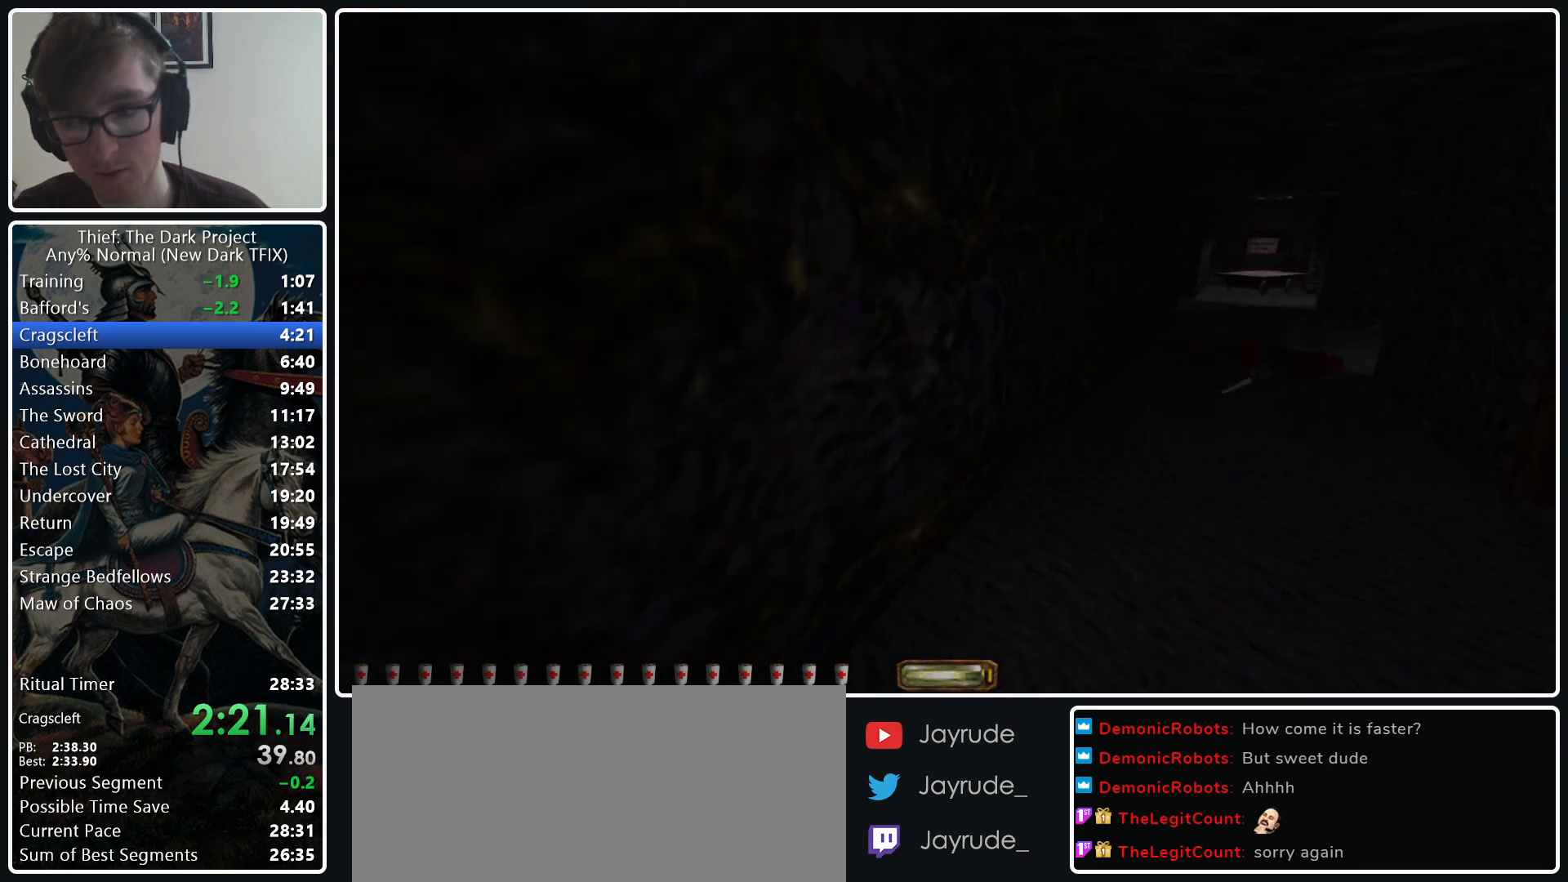
{"keys": ["d", "w"], "mouse": ["wheel_down"], "events": [[17, "mouse_wheel_down", "down"], [167, "mouse_wheel_down", "up"], [483, "mouse_wheel_down", "down"]]}
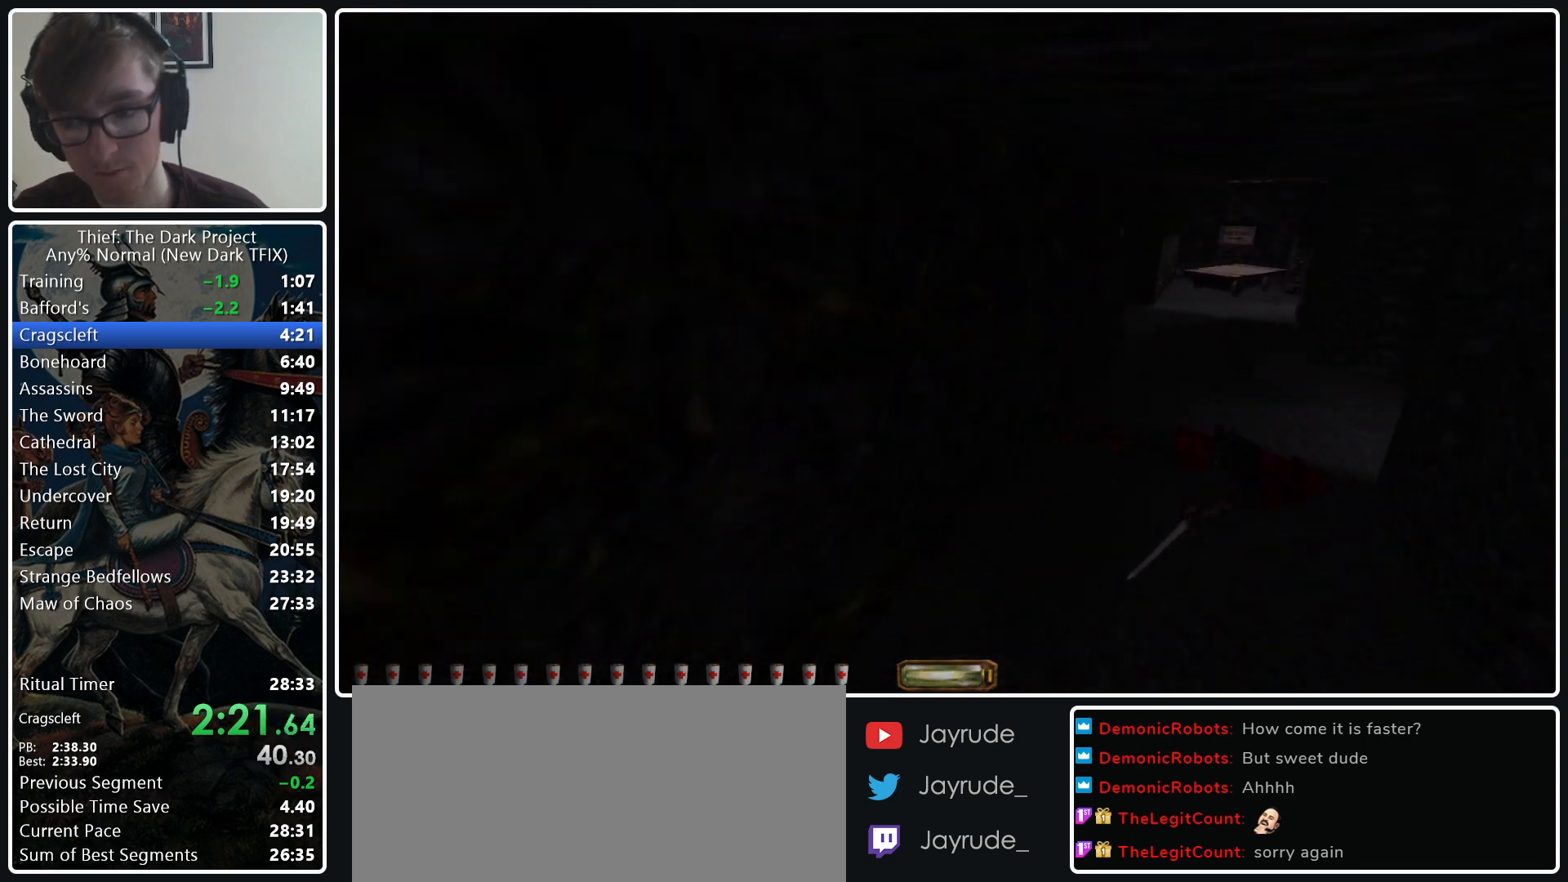
{"keys": ["d", "w"], "mouse": [], "events": [[183, "mouse_wheel_down", "up"]]}
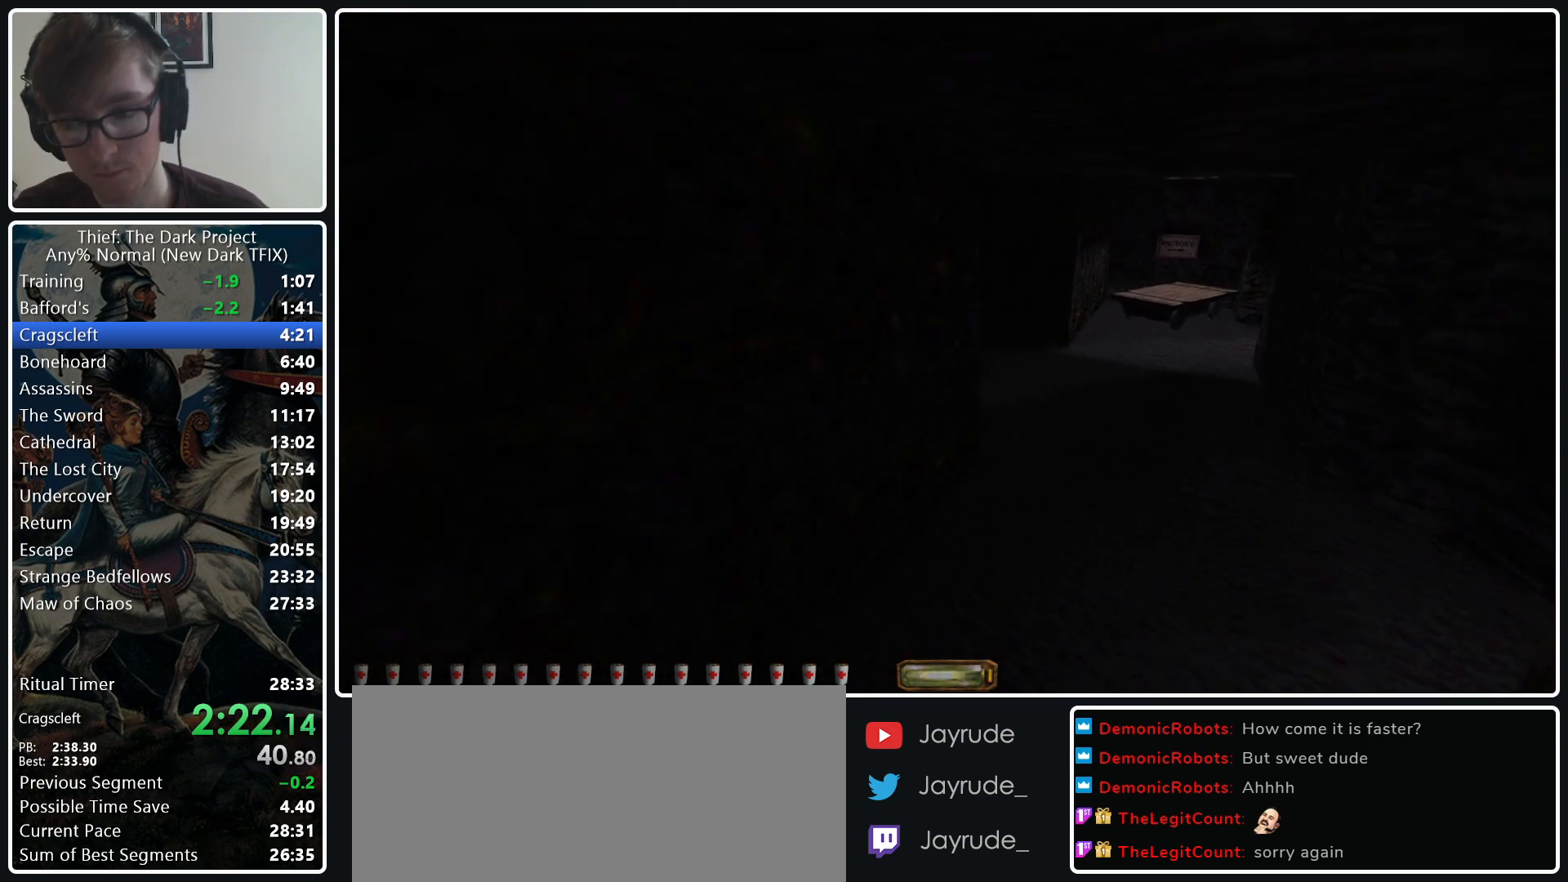
{"keys": ["d", "w"], "mouse": [], "events": [[183, "mouse_wheel_down", "down"], [333, "mouse_wheel_down", "up"]]}
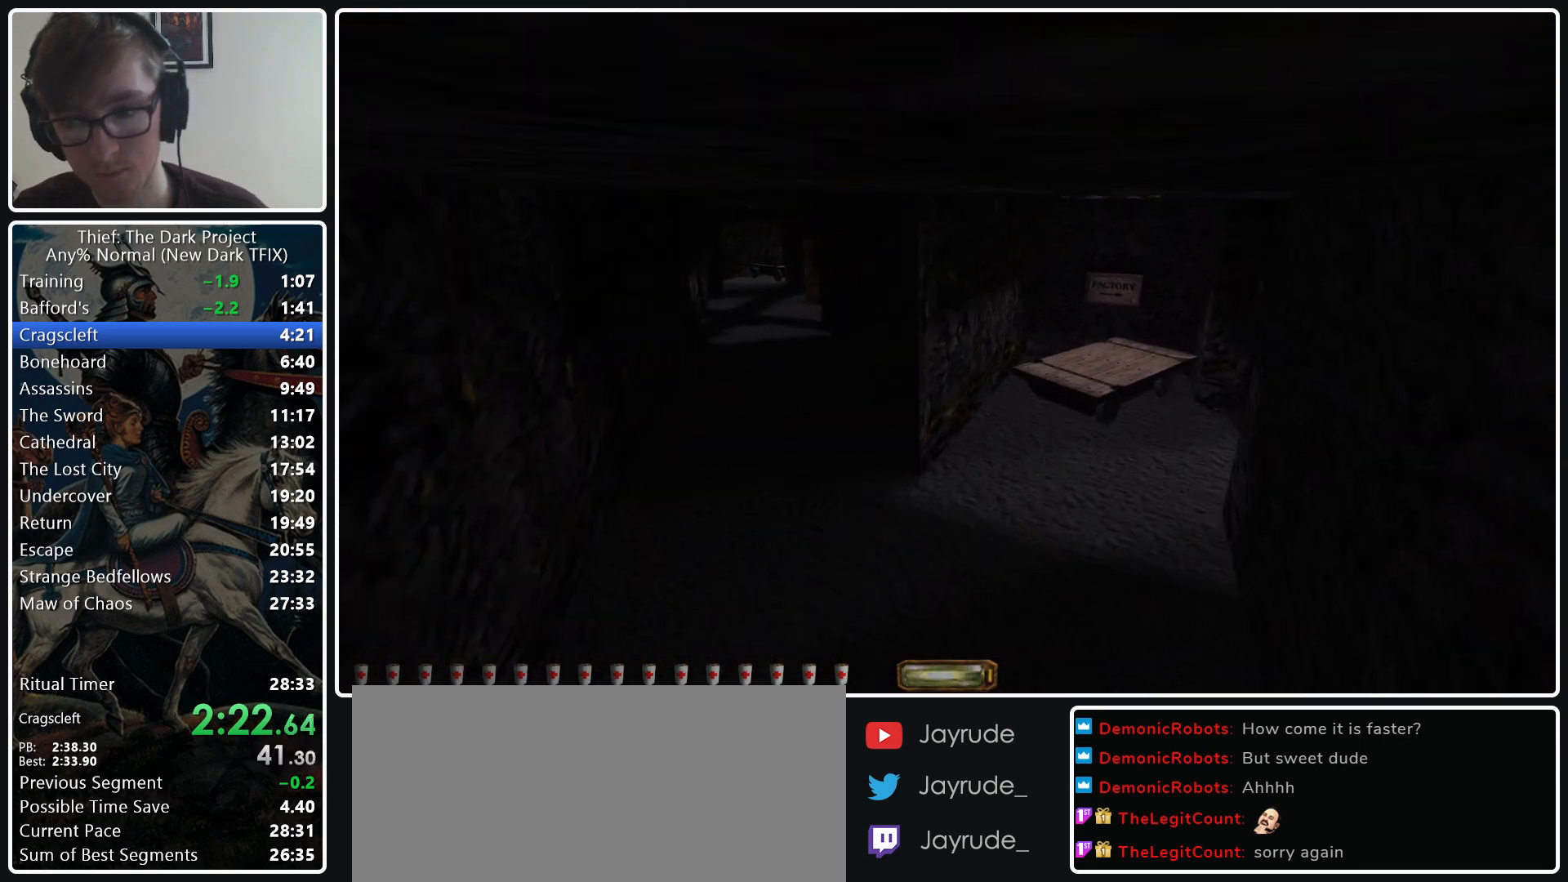
{"keys": ["a", "w"], "mouse": [], "events": [[67, "d", "up"], [200, "a", "down"]]}
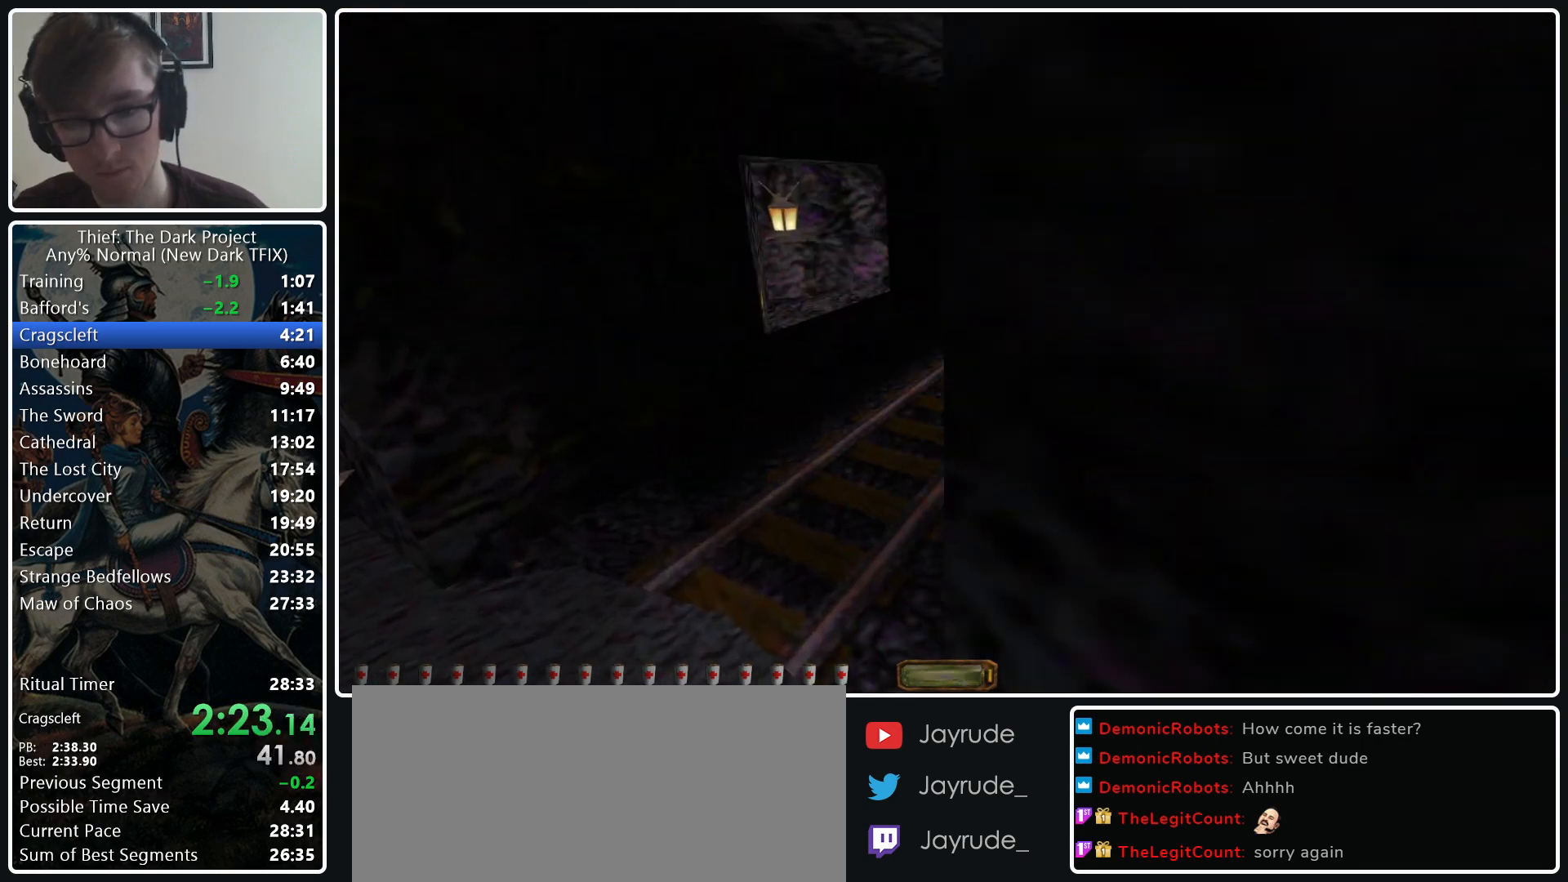
{"keys": ["d", "w"], "mouse": [], "events": [[133, "a", "up"], [133, "d", "down"]]}
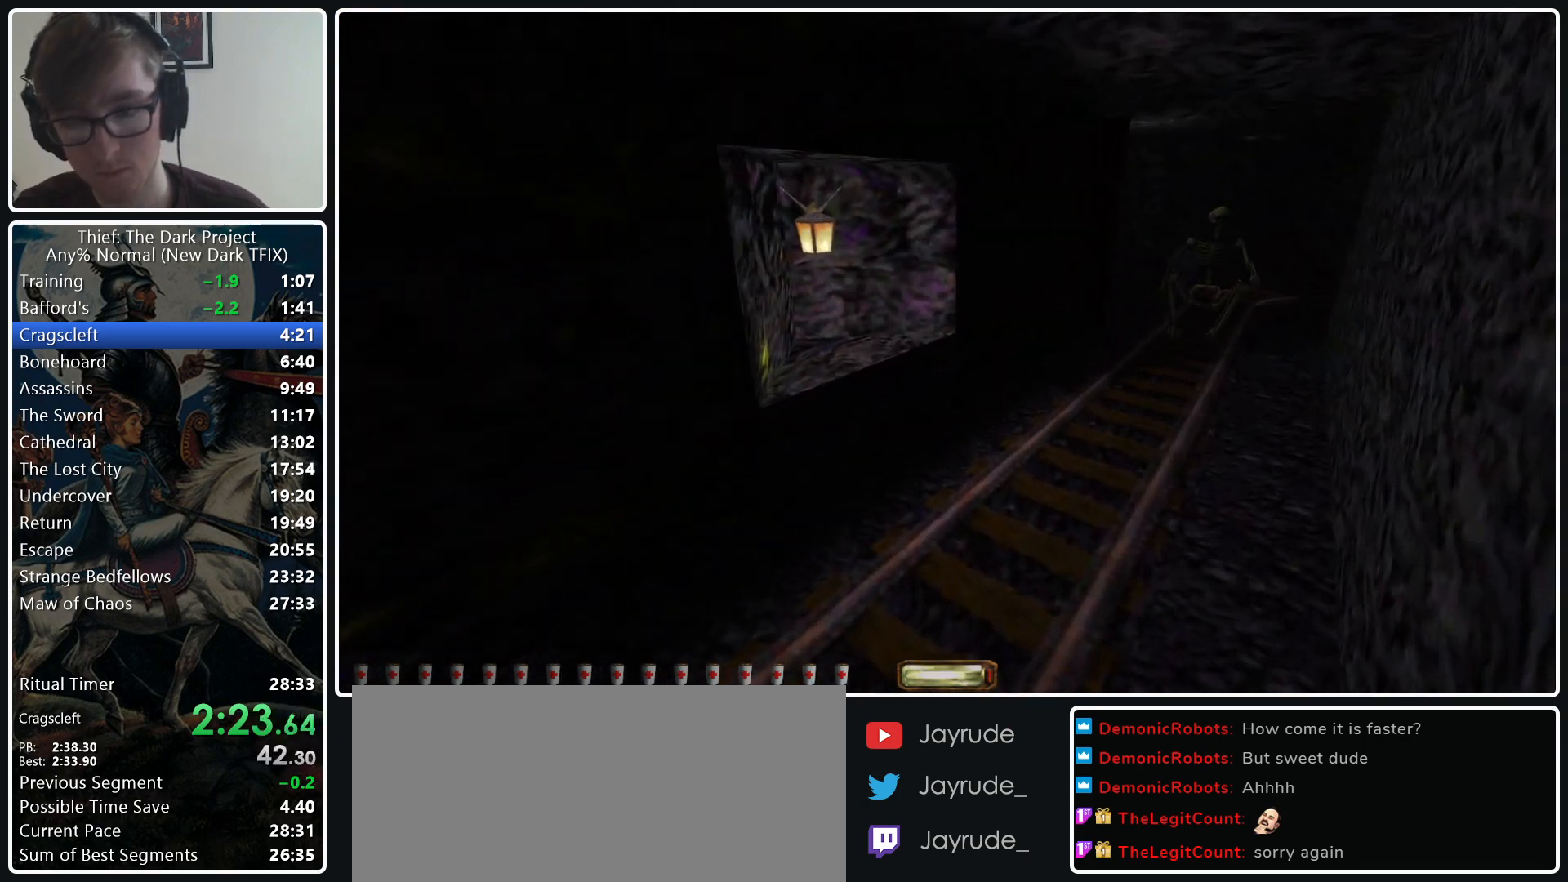
{"keys": ["d", "w"], "mouse": [], "events": [[50, "mouse_wheel_down", "down"], [200, "mouse_wheel_down", "up"]]}
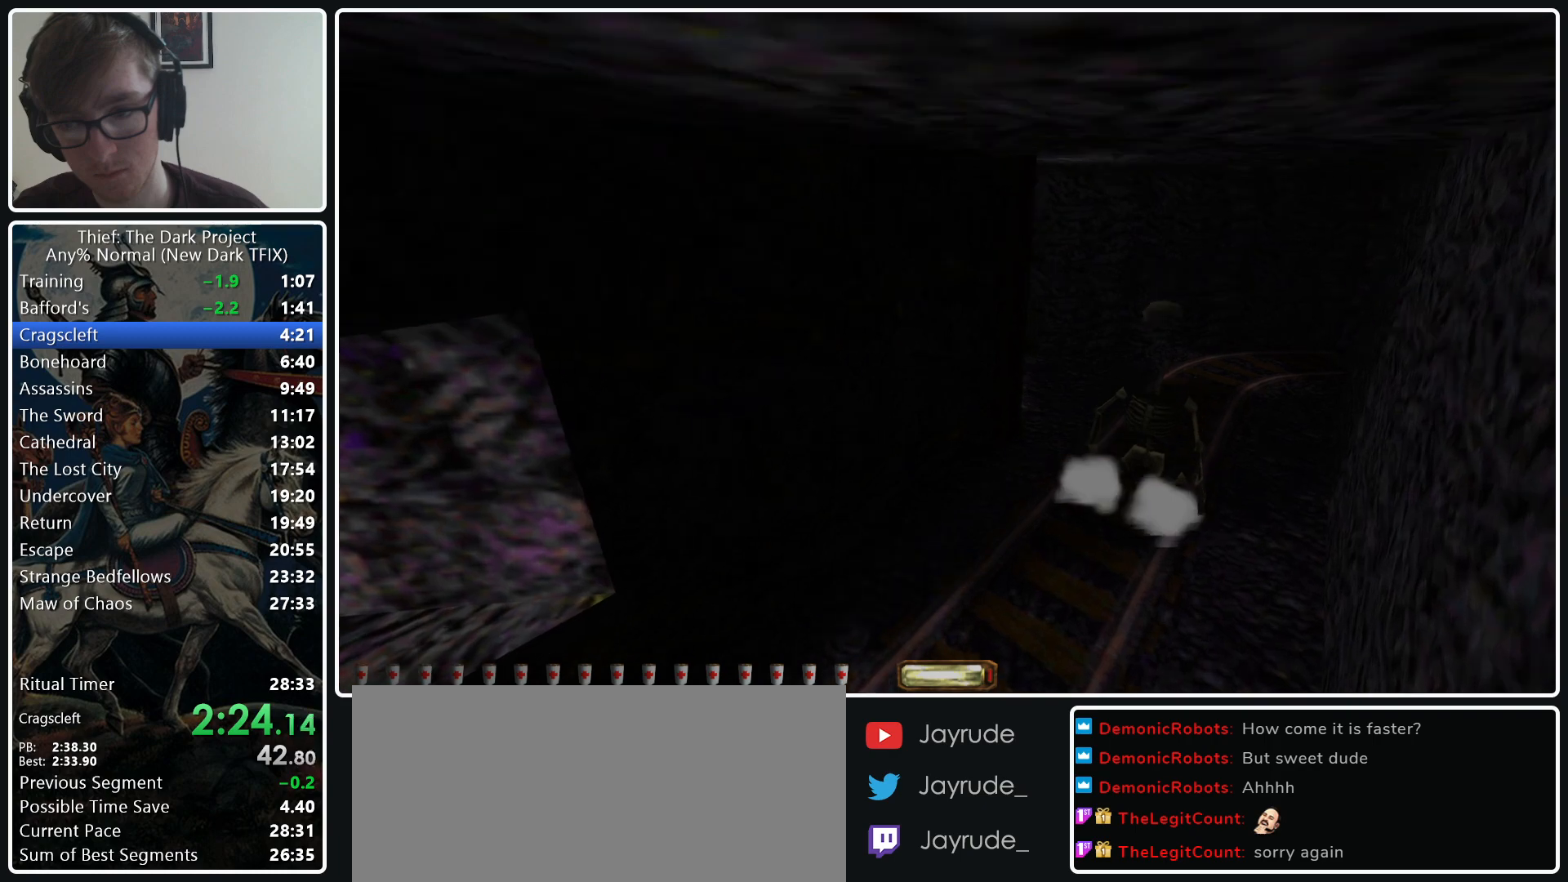
{"keys": ["a", "w"], "mouse": [], "events": [[167, "mouse_wheel_down", "down"], [300, "d", "up"], [300, "mouse_wheel_down", "up"], [450, "a", "down"]]}
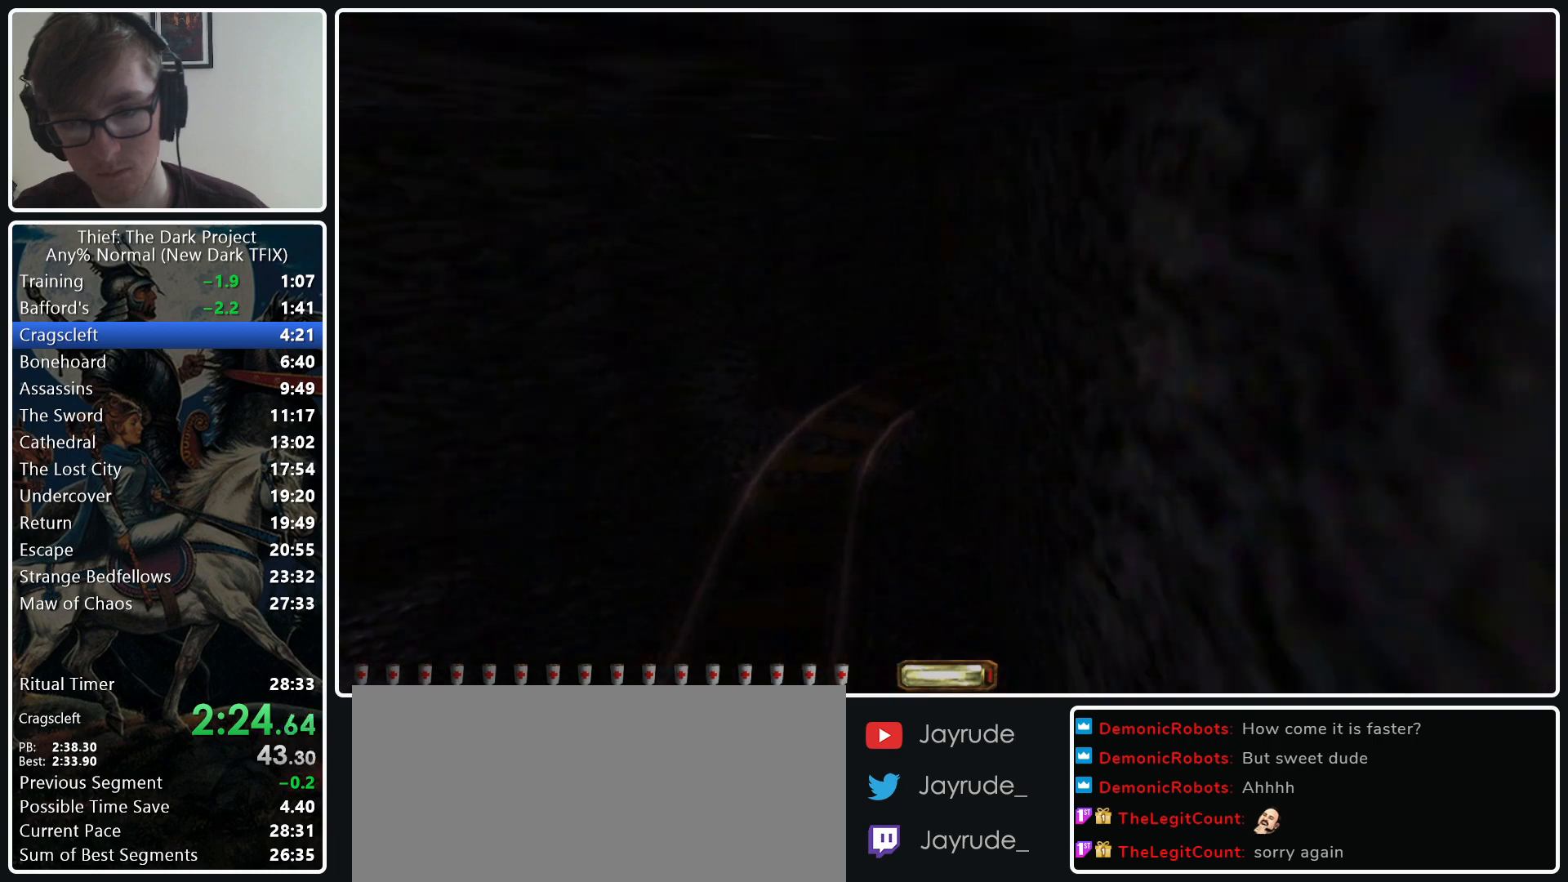
{"keys": ["a", "w"], "mouse": [], "events": []}
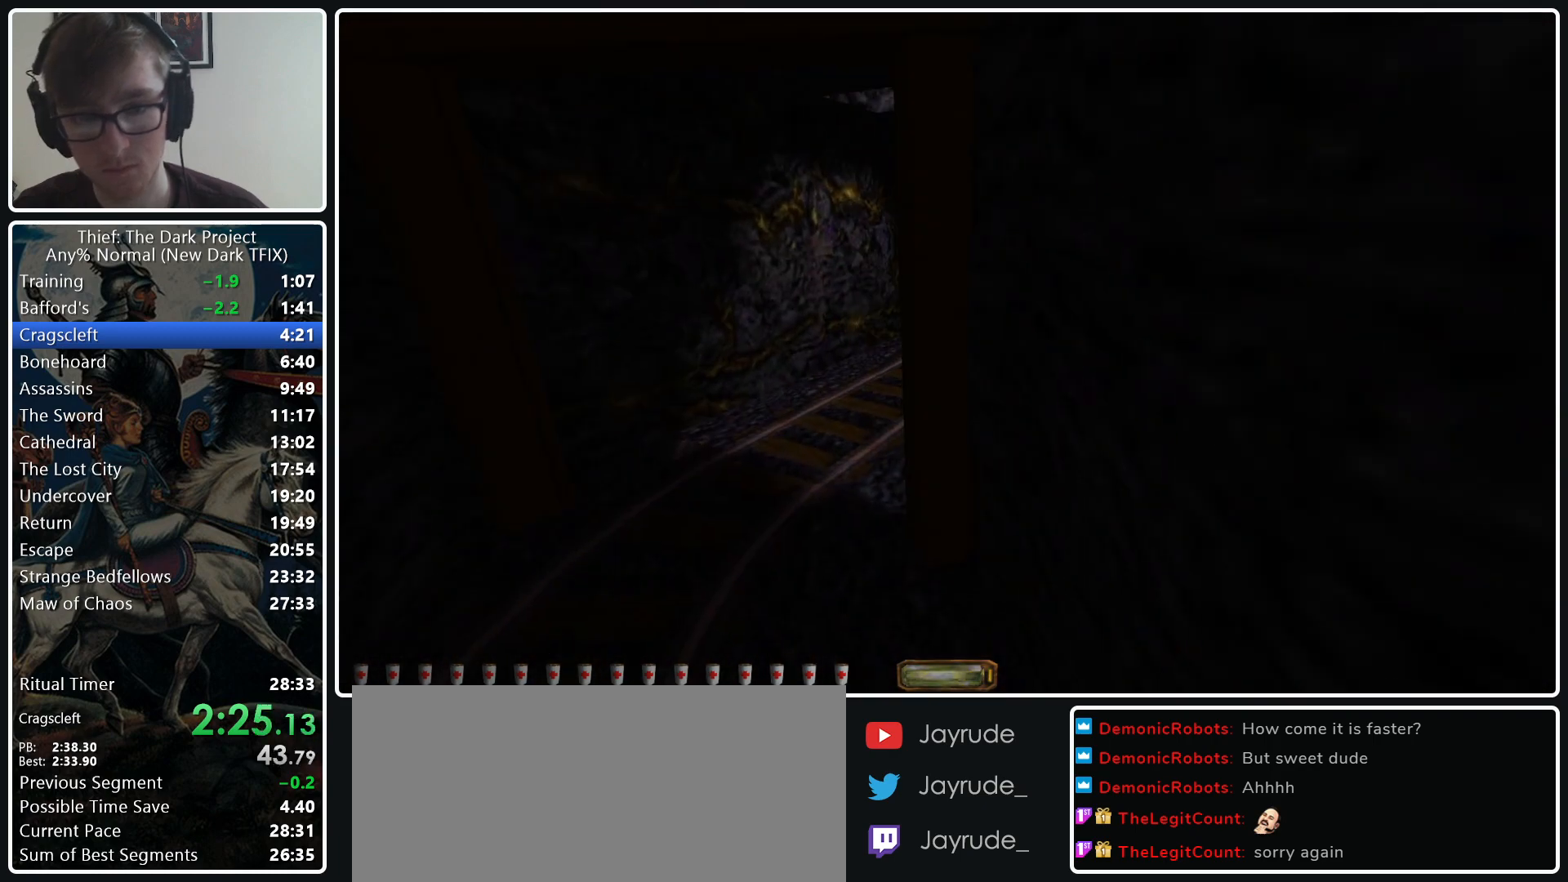
{"keys": ["d", "w"], "mouse": [], "events": [[333, "a", "up"], [383, "d", "down"]]}
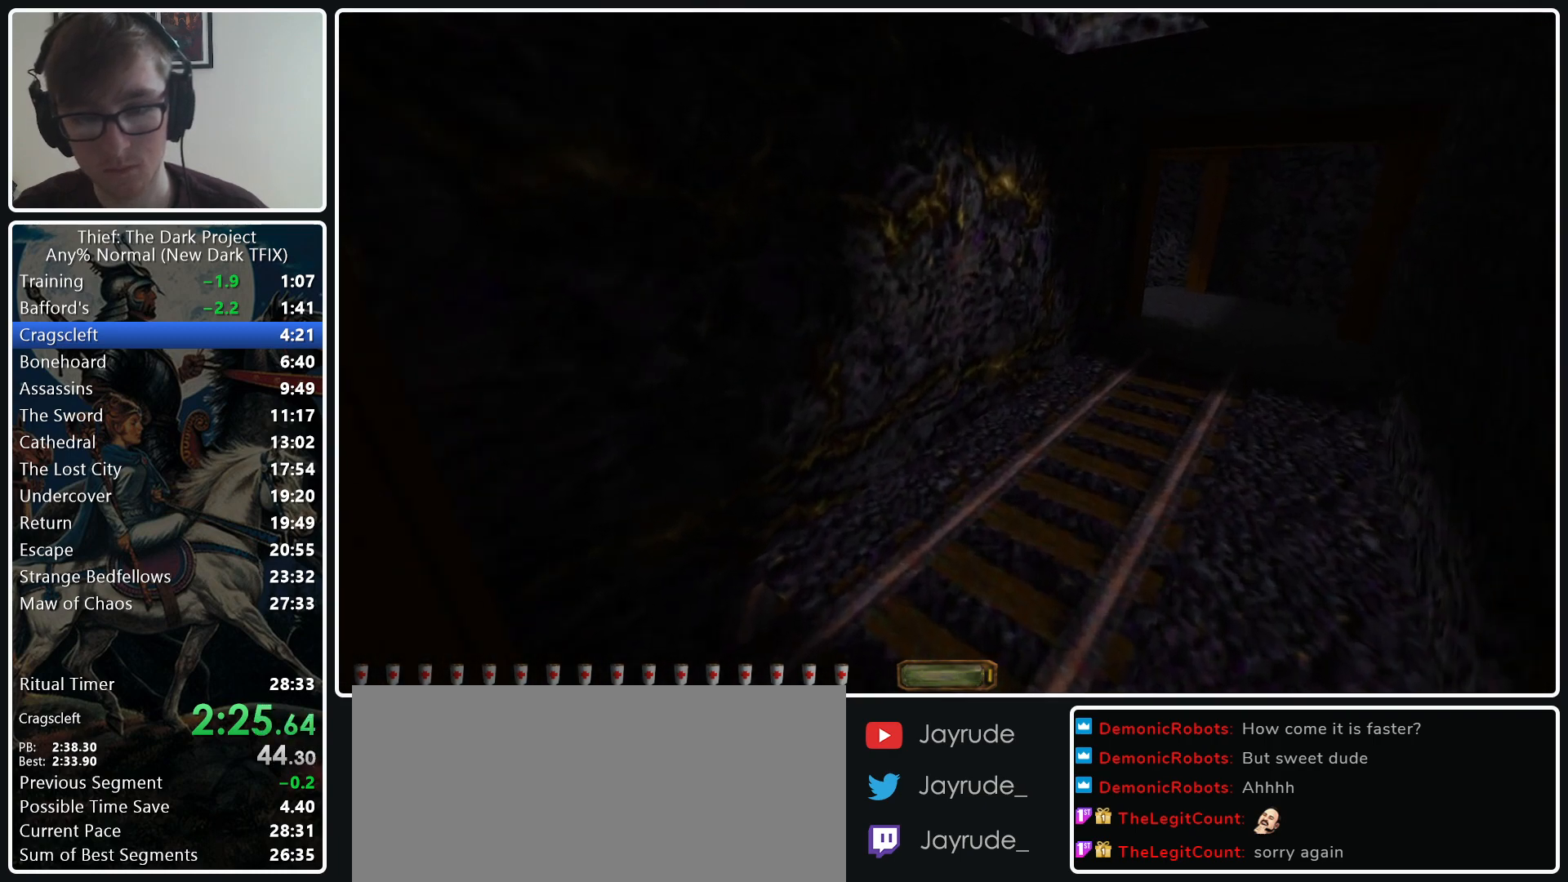
{"keys": ["d", "w"], "mouse": [], "events": []}
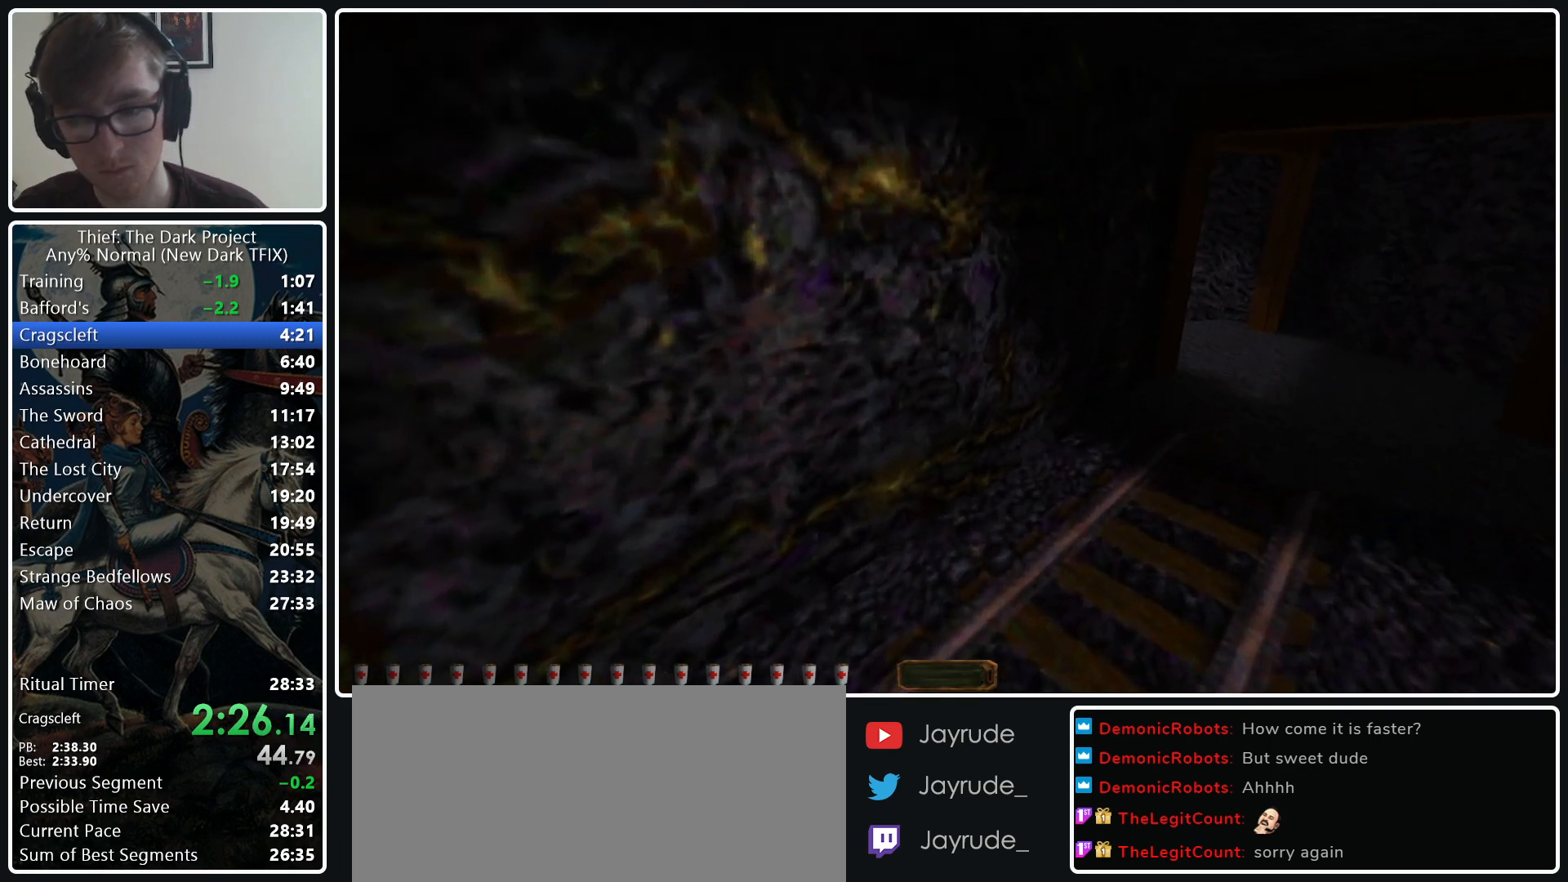
{"keys": ["d", "w"], "mouse": [], "events": [[33, "mouse_wheel_down", "down"], [183, "mouse_wheel_down", "up"]]}
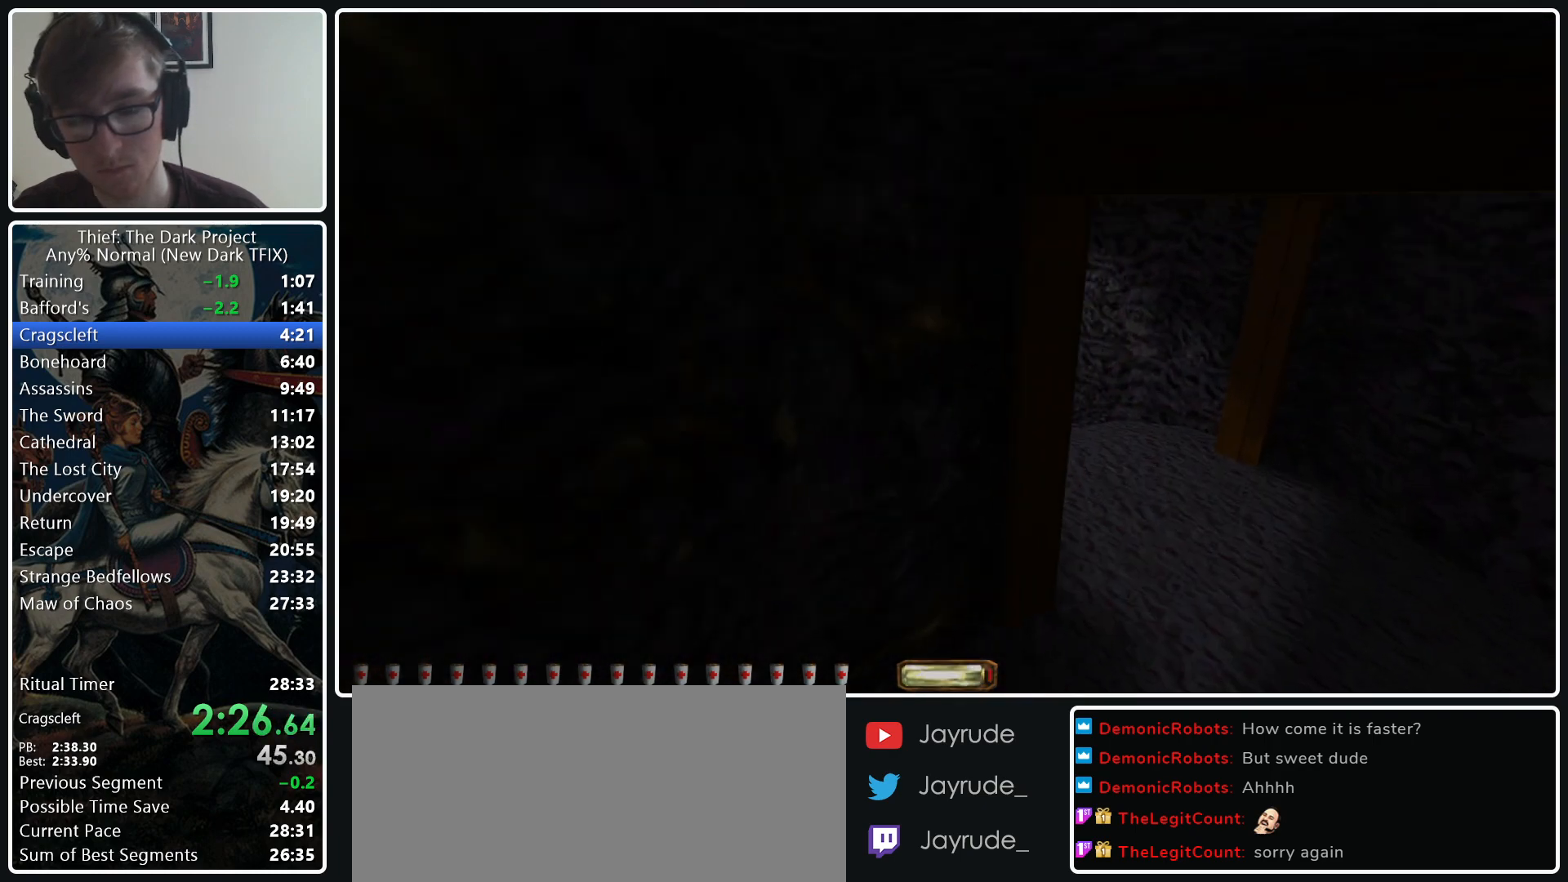
{"keys": ["d", "w"], "mouse": [], "events": []}
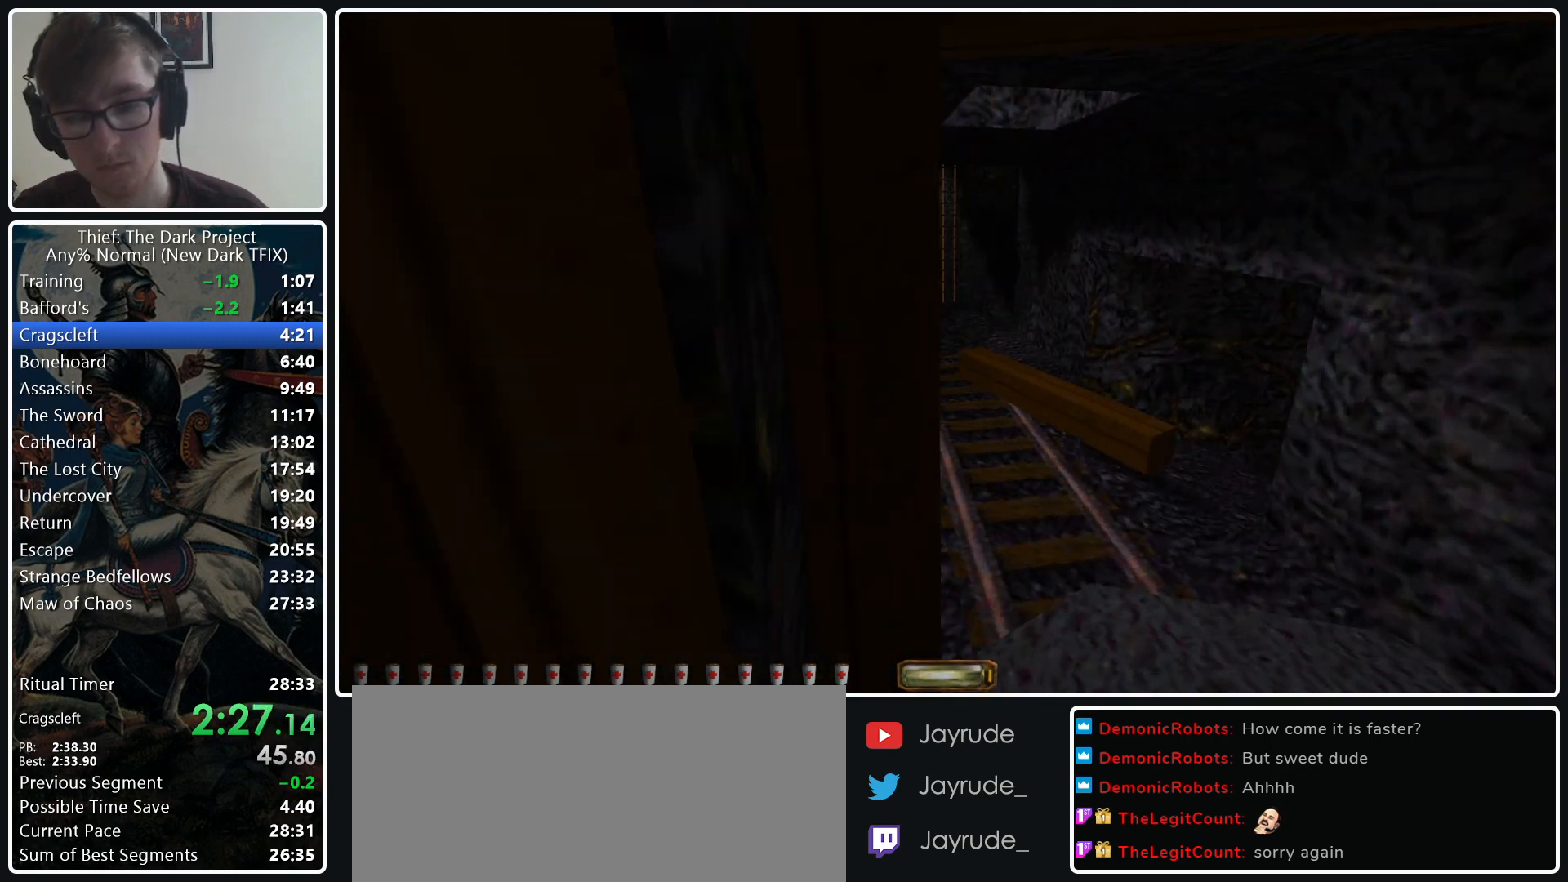
{"keys": ["d", "w"], "mouse": [], "events": []}